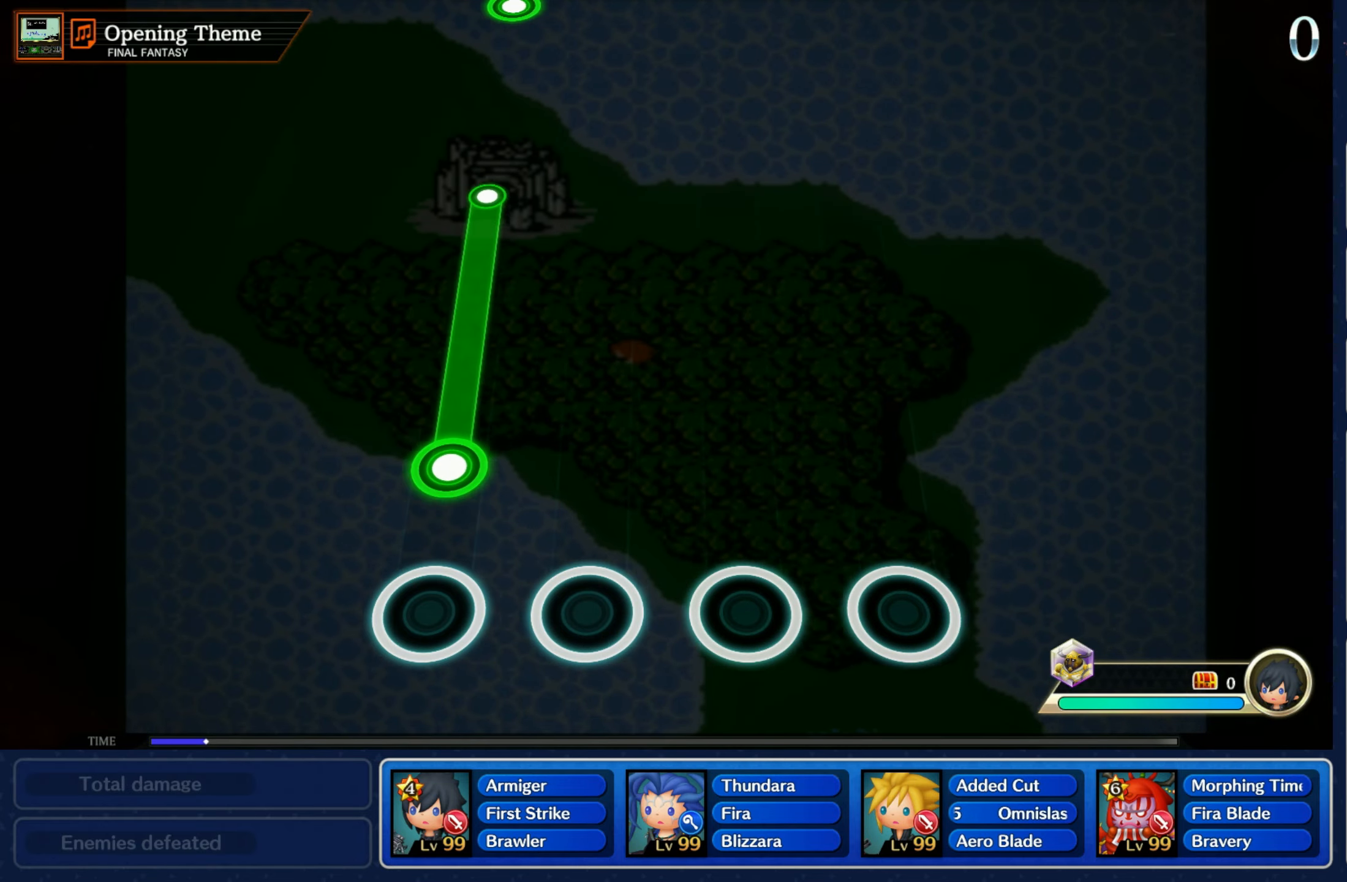
Gameplay with a controller (Nintendo layout); each line is a JSON object with the inputs held at the frame after it. "events" lists button and stick changes between this image and that frame as [ms after this image, input, new state], when the widget could be followed in between. Not read: L3 R3 SELECT START.
{"buttons": ["R1"], "left_stick": "center", "right_stick": "center", "events": [[200, "R1", "down"]]}
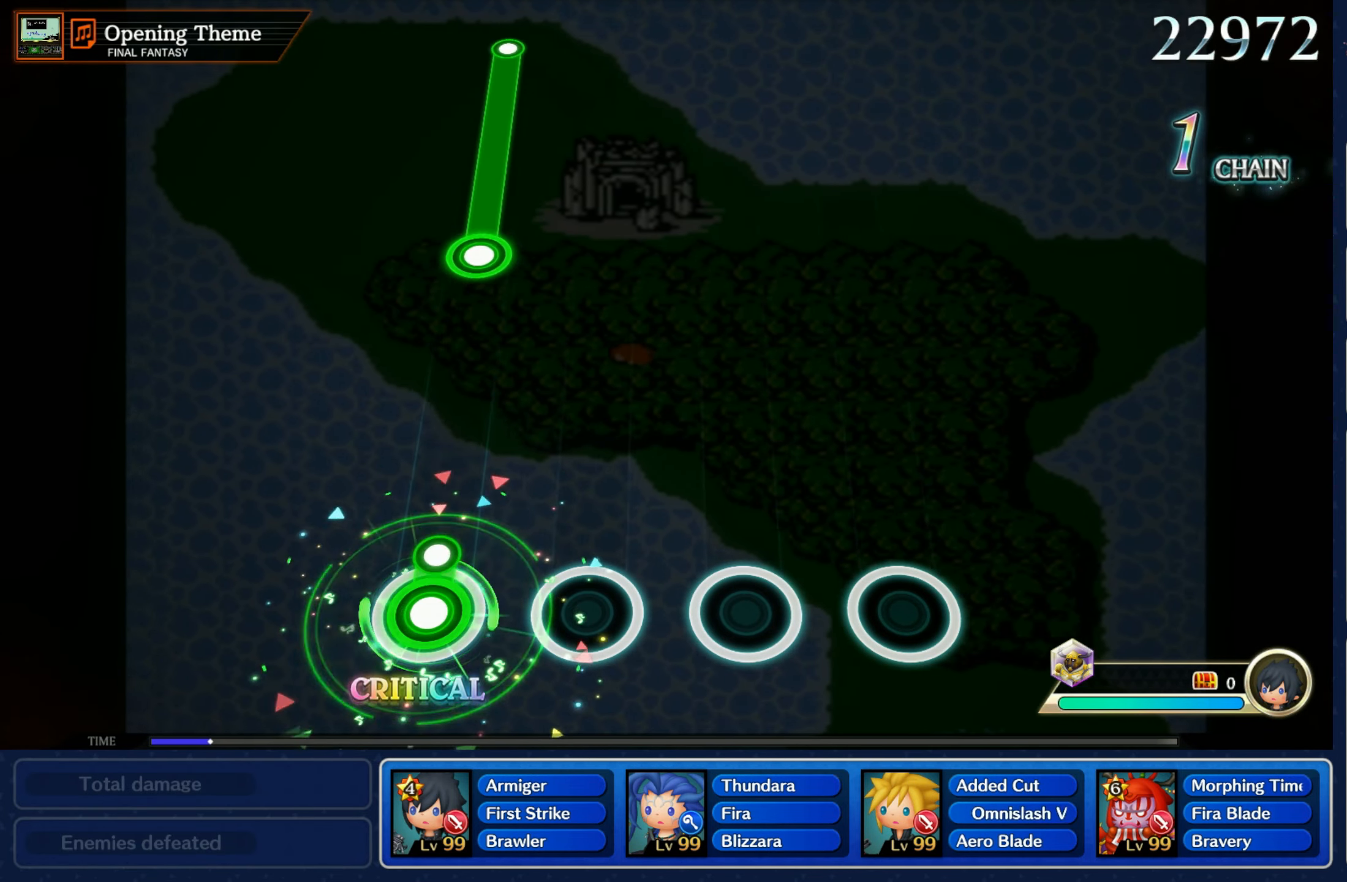
{"buttons": ["R1"], "left_stick": "center", "right_stick": "center", "events": [[100, "R1", "up"], [500, "R1", "down"]]}
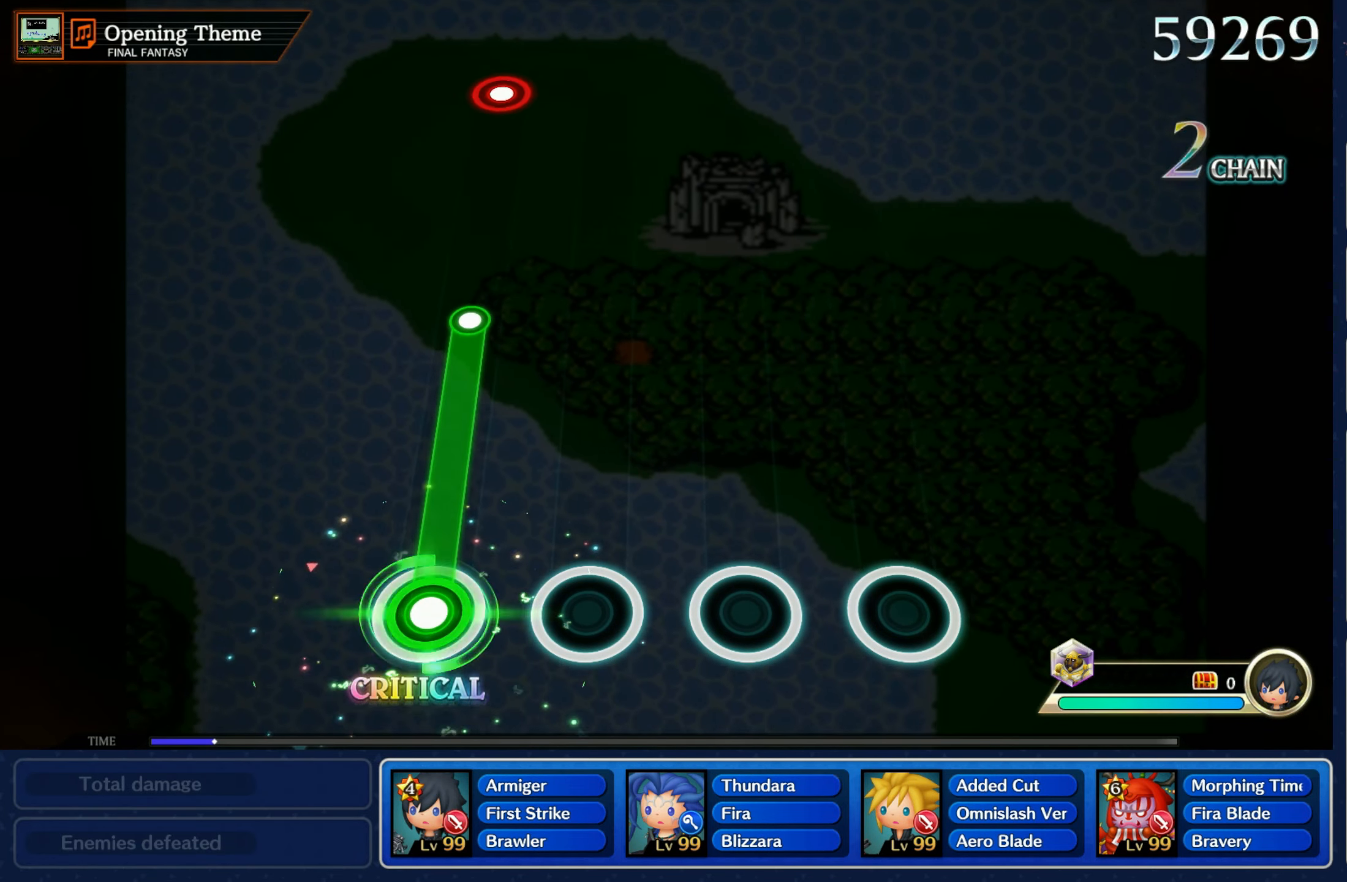
{"buttons": [], "left_stick": "center", "right_stick": "center", "events": [[400, "R1", "up"]]}
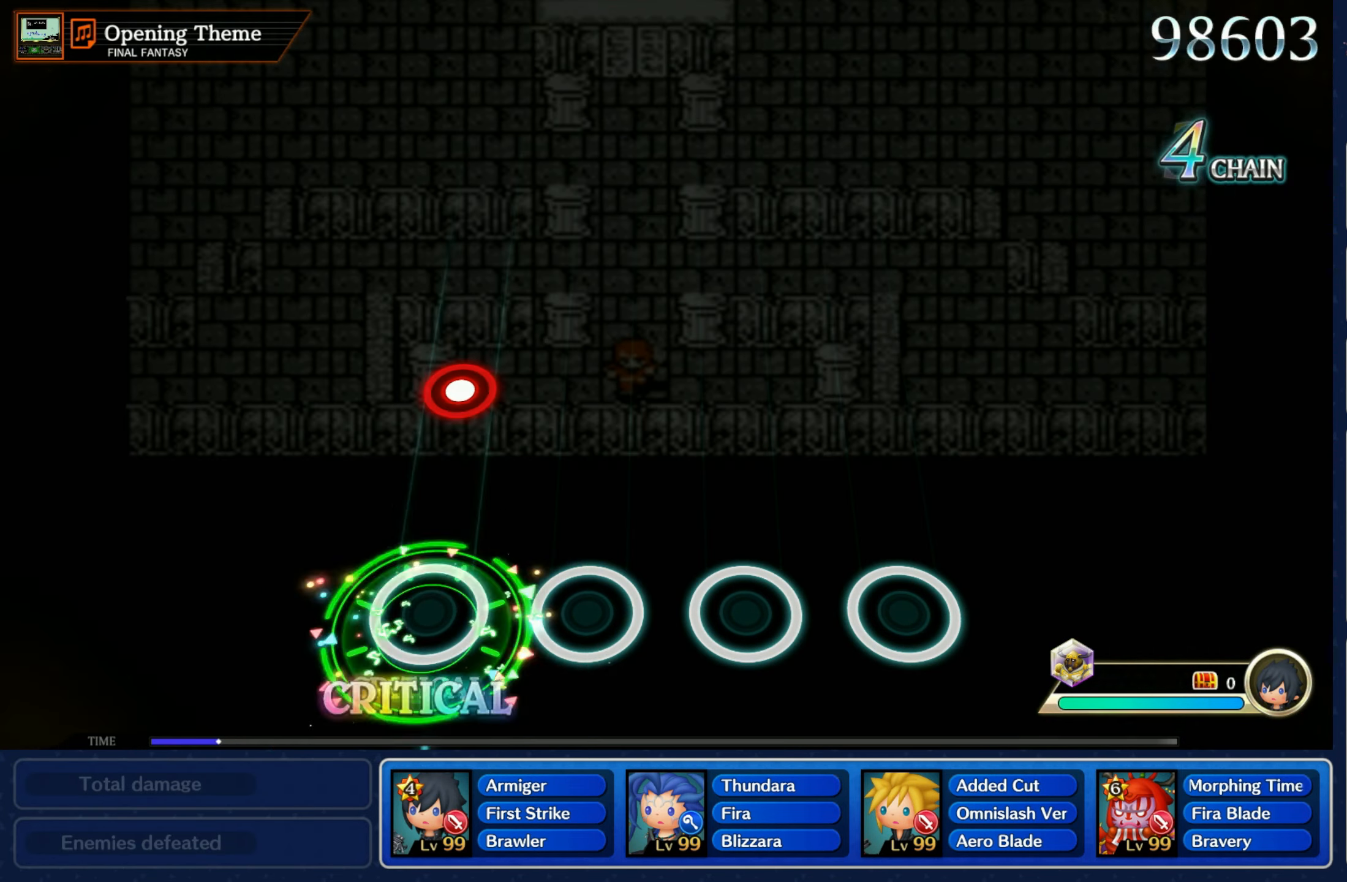
{"buttons": [], "left_stick": "center", "right_stick": "center", "events": [[300, "R1", "down"], [383, "R1", "up"]]}
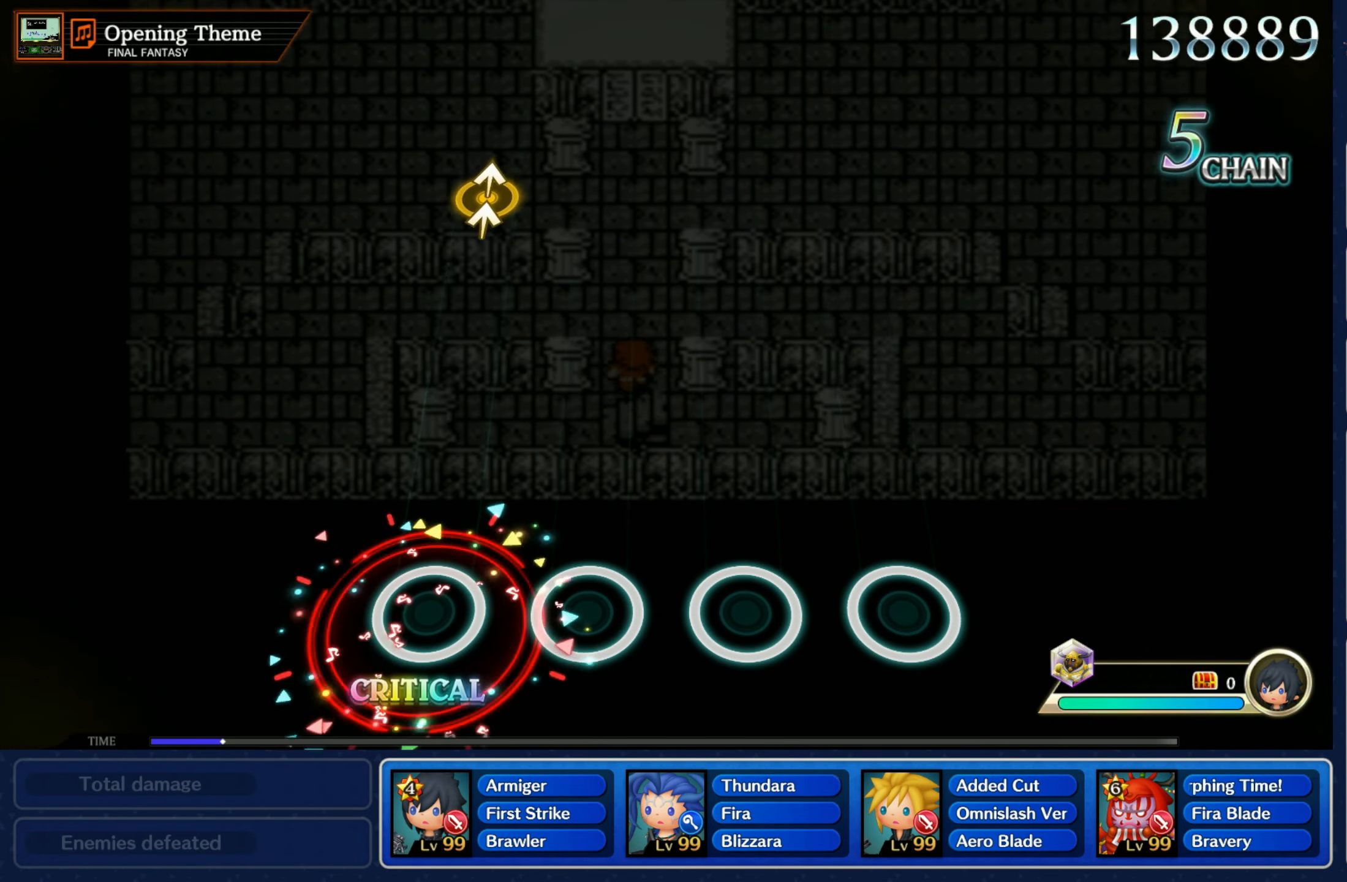
{"buttons": [], "left_stick": "center", "right_stick": "center", "events": []}
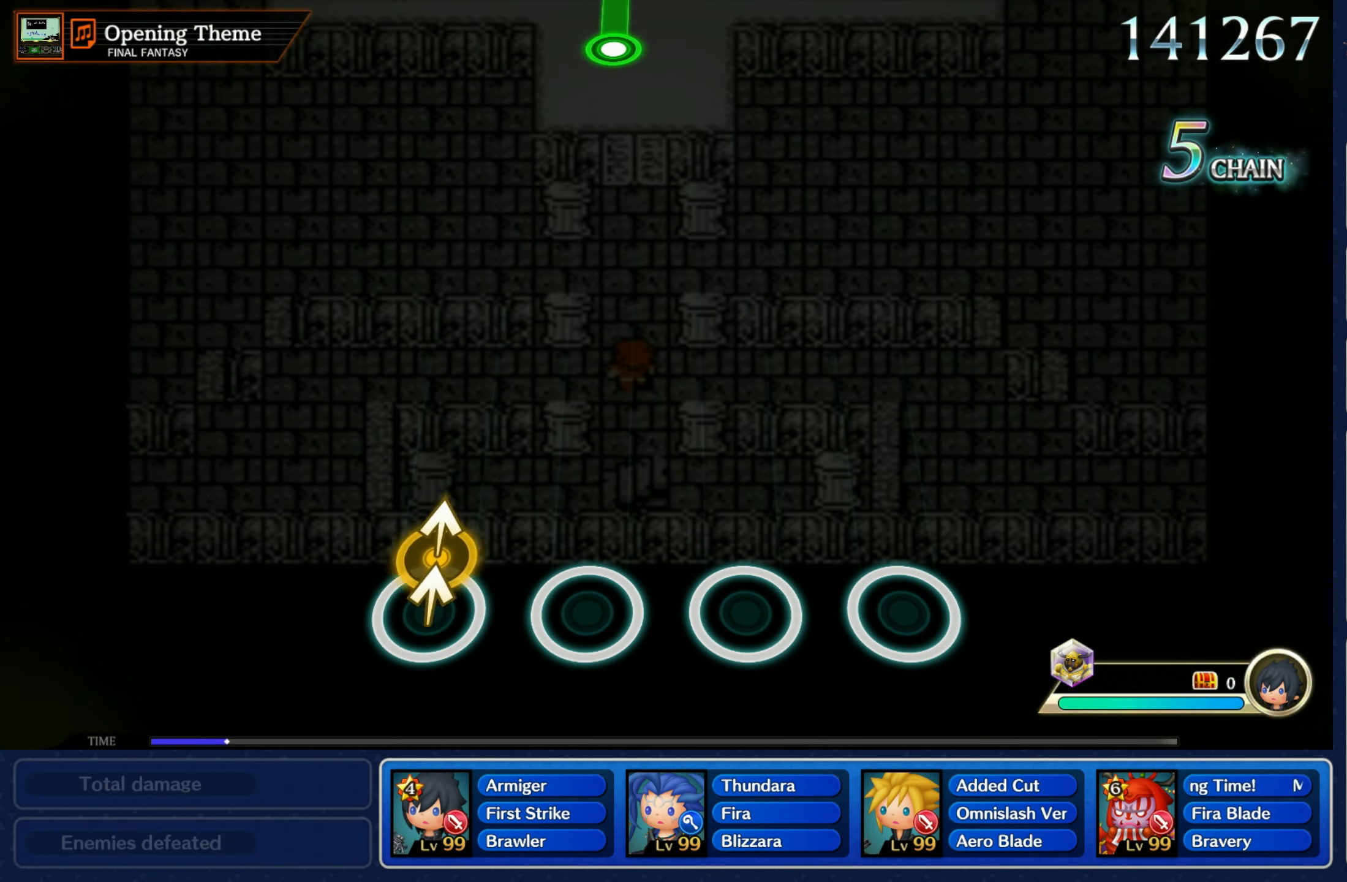
{"buttons": [], "left_stick": "center", "right_stick": "center", "events": [[66, "left_stick", "up"], [66, "right_stick", "up"], [166, "left_stick", "center"], [200, "right_stick", "center"]]}
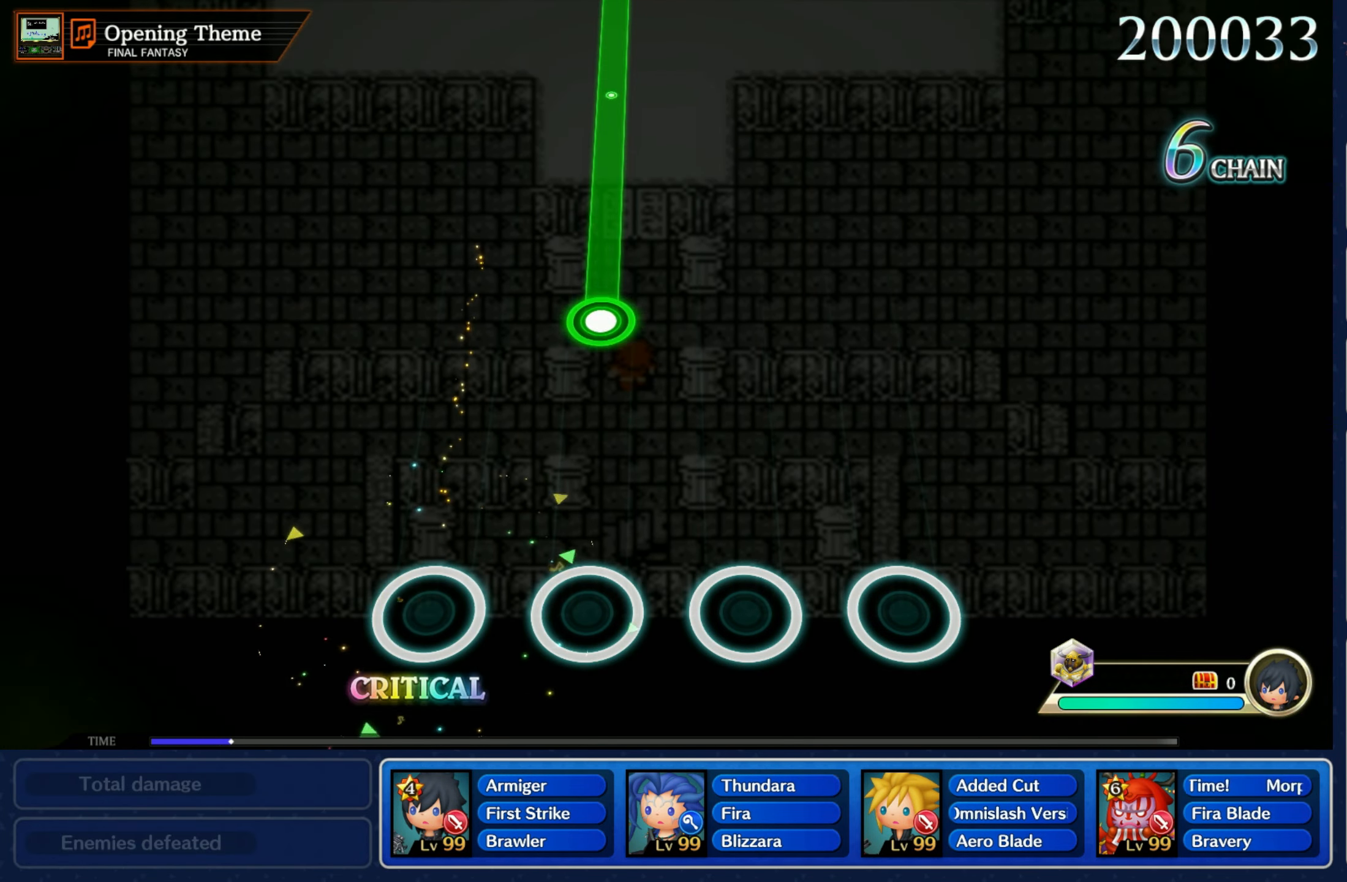
{"buttons": ["R1"], "left_stick": "center", "right_stick": "center", "events": [[383, "R1", "down"]]}
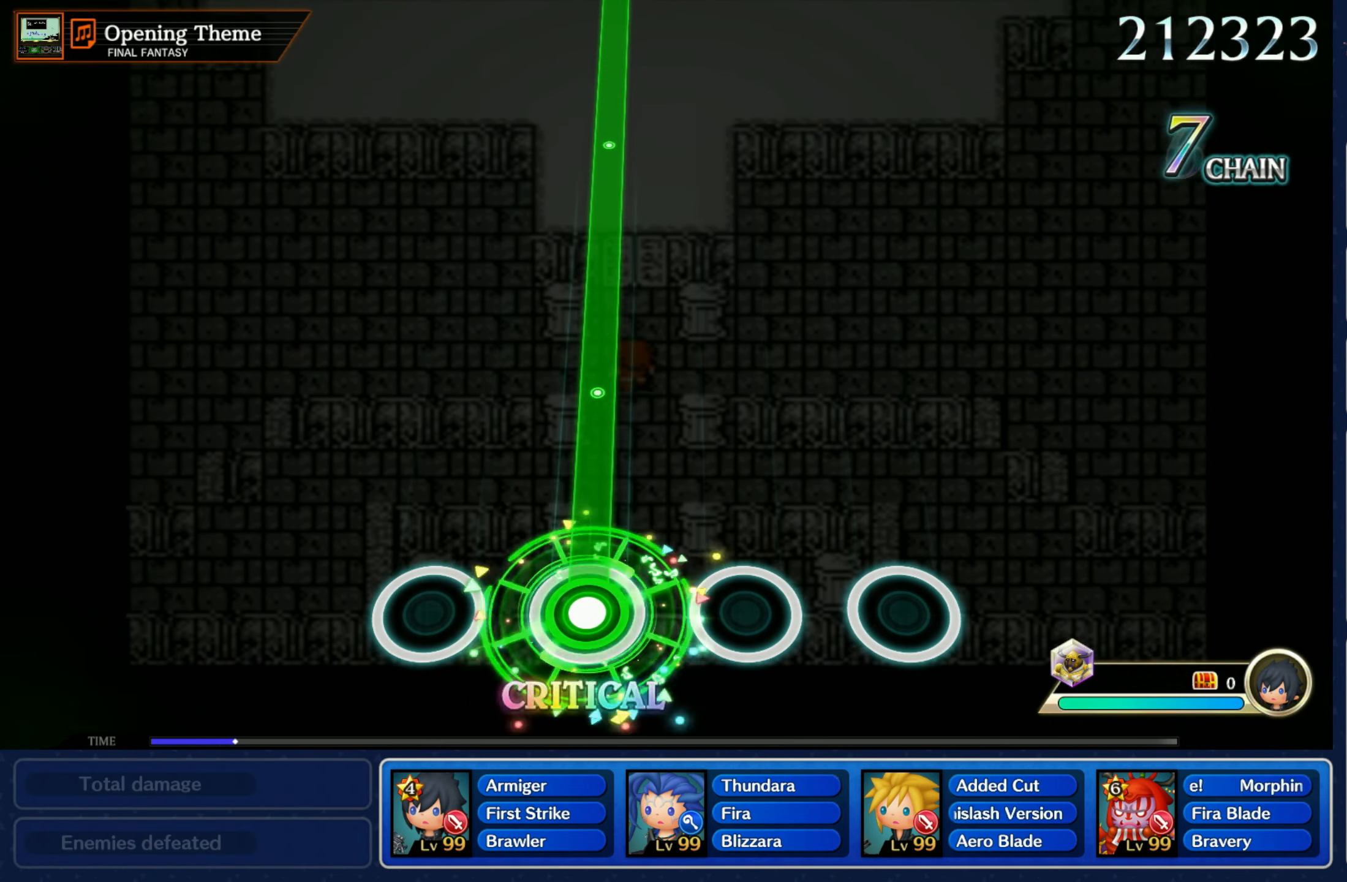
{"buttons": ["R1"], "left_stick": "center", "right_stick": "center", "events": []}
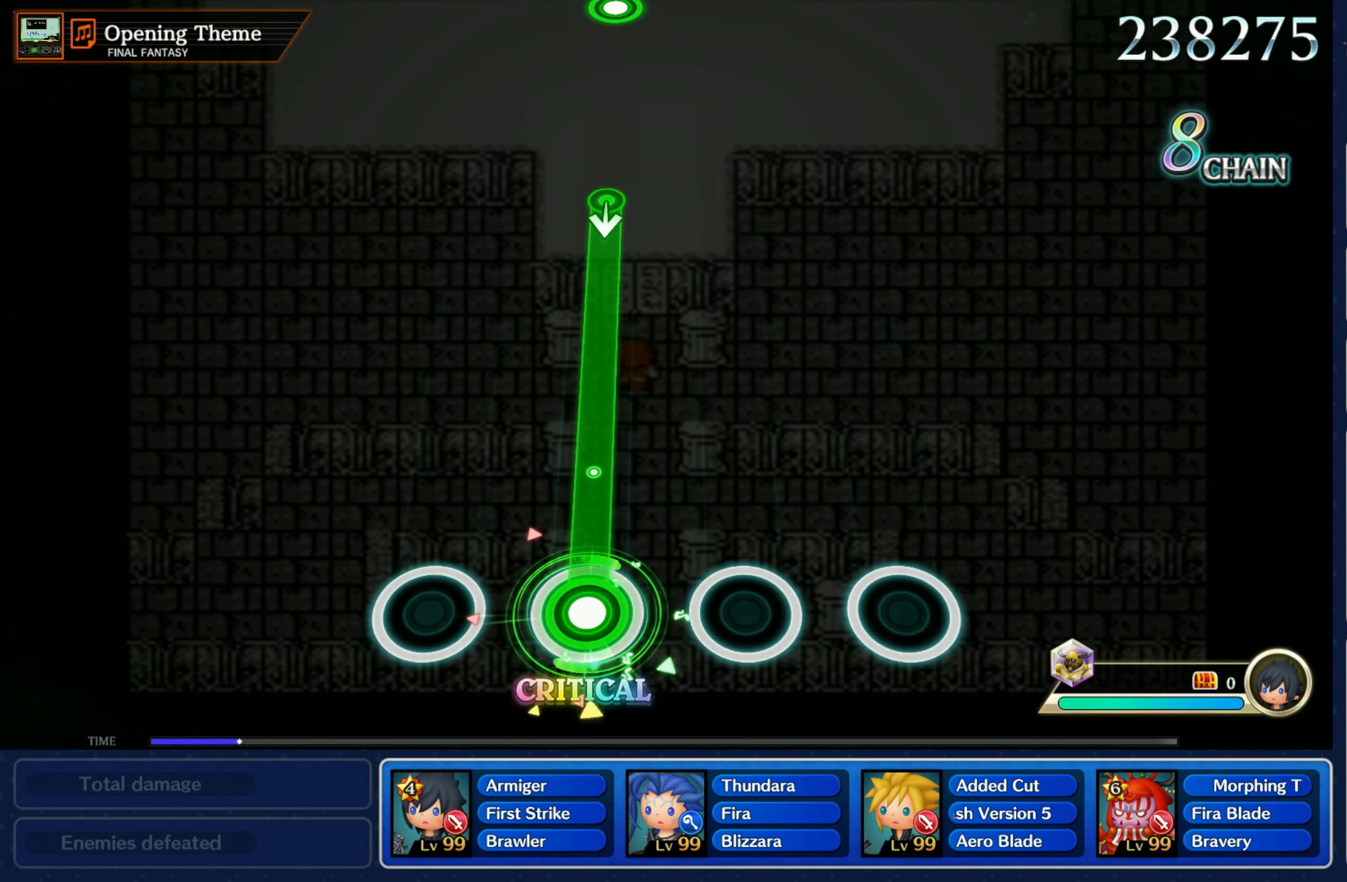
{"buttons": ["R1"], "left_stick": "center", "right_stick": "center", "events": []}
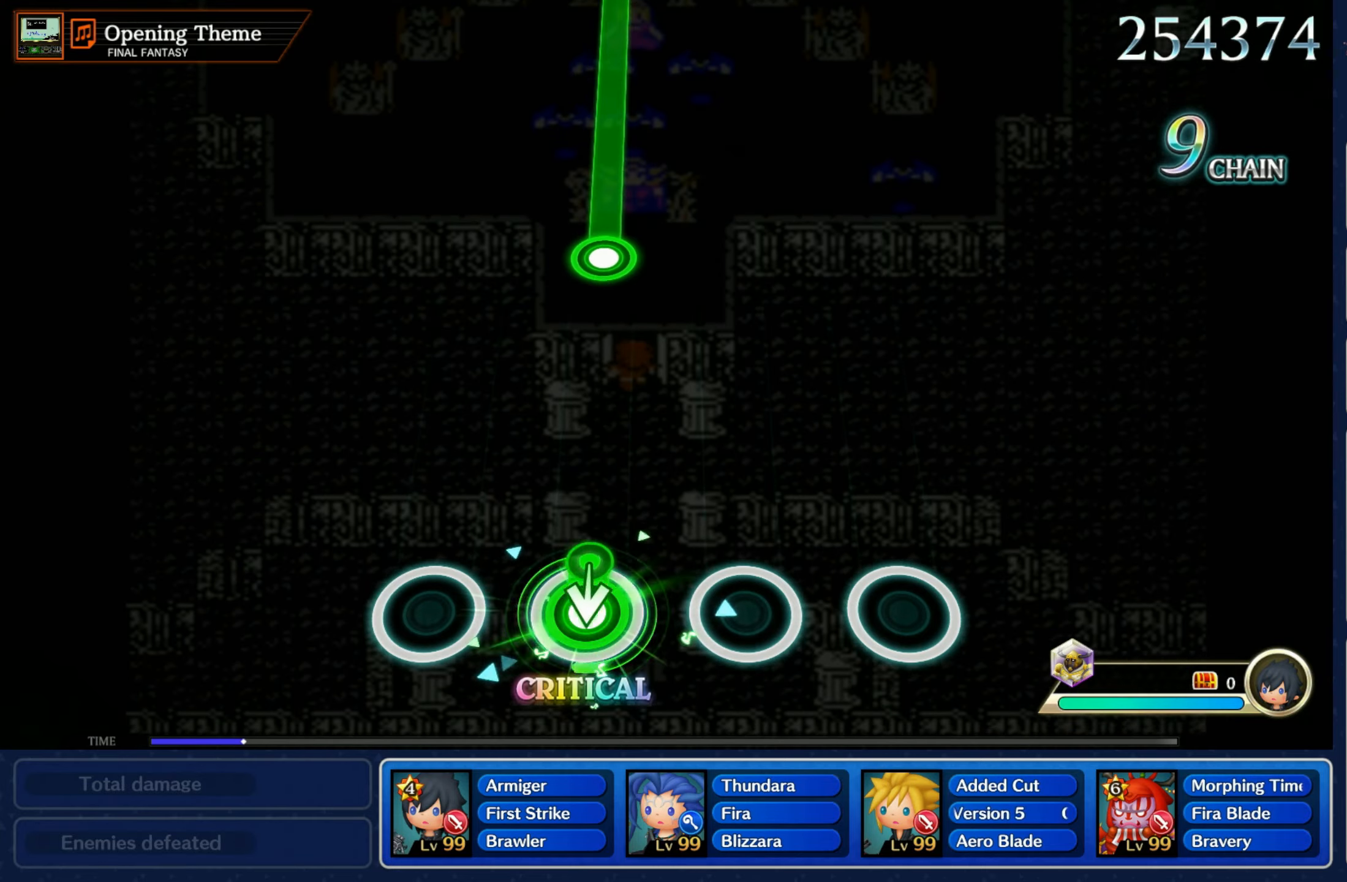
{"buttons": ["R1"], "left_stick": "center", "right_stick": "center", "events": [[50, "left_stick", "down"], [83, "R1", "up"], [183, "left_stick", "center"], [483, "R1", "down"]]}
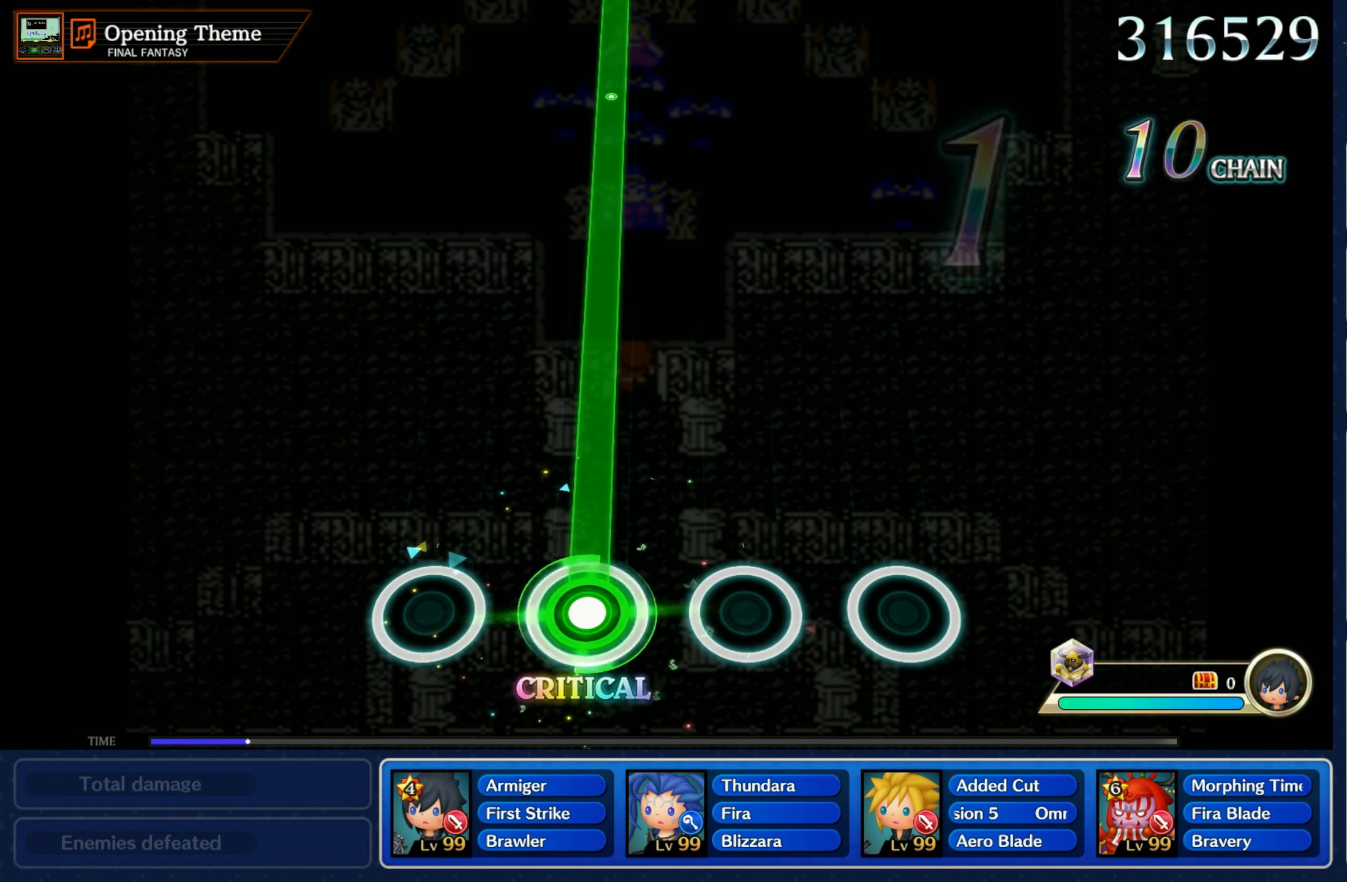
{"buttons": ["R1"], "left_stick": "center", "right_stick": "center", "events": []}
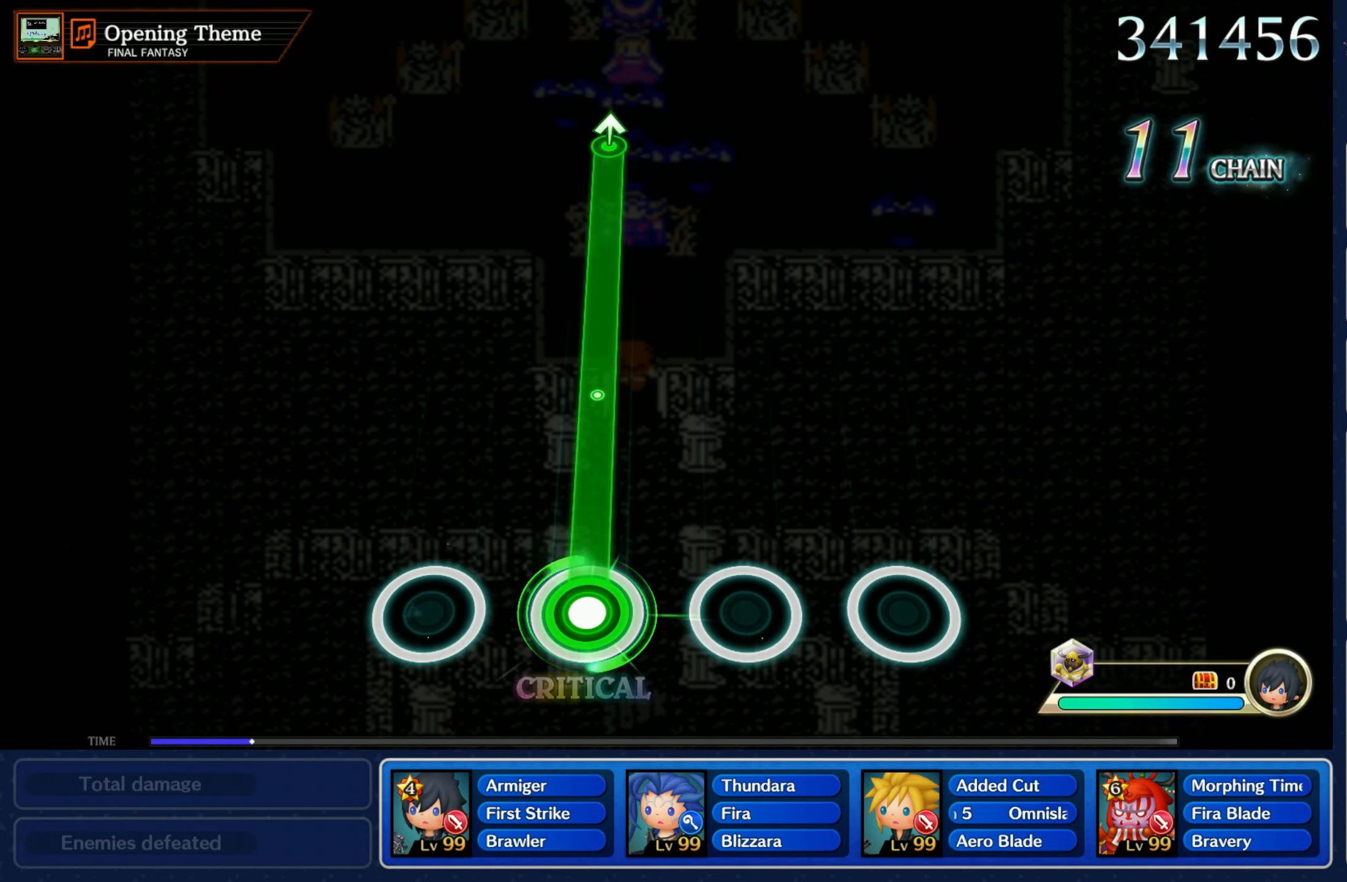
{"buttons": ["R1"], "left_stick": "center", "right_stick": "center", "events": []}
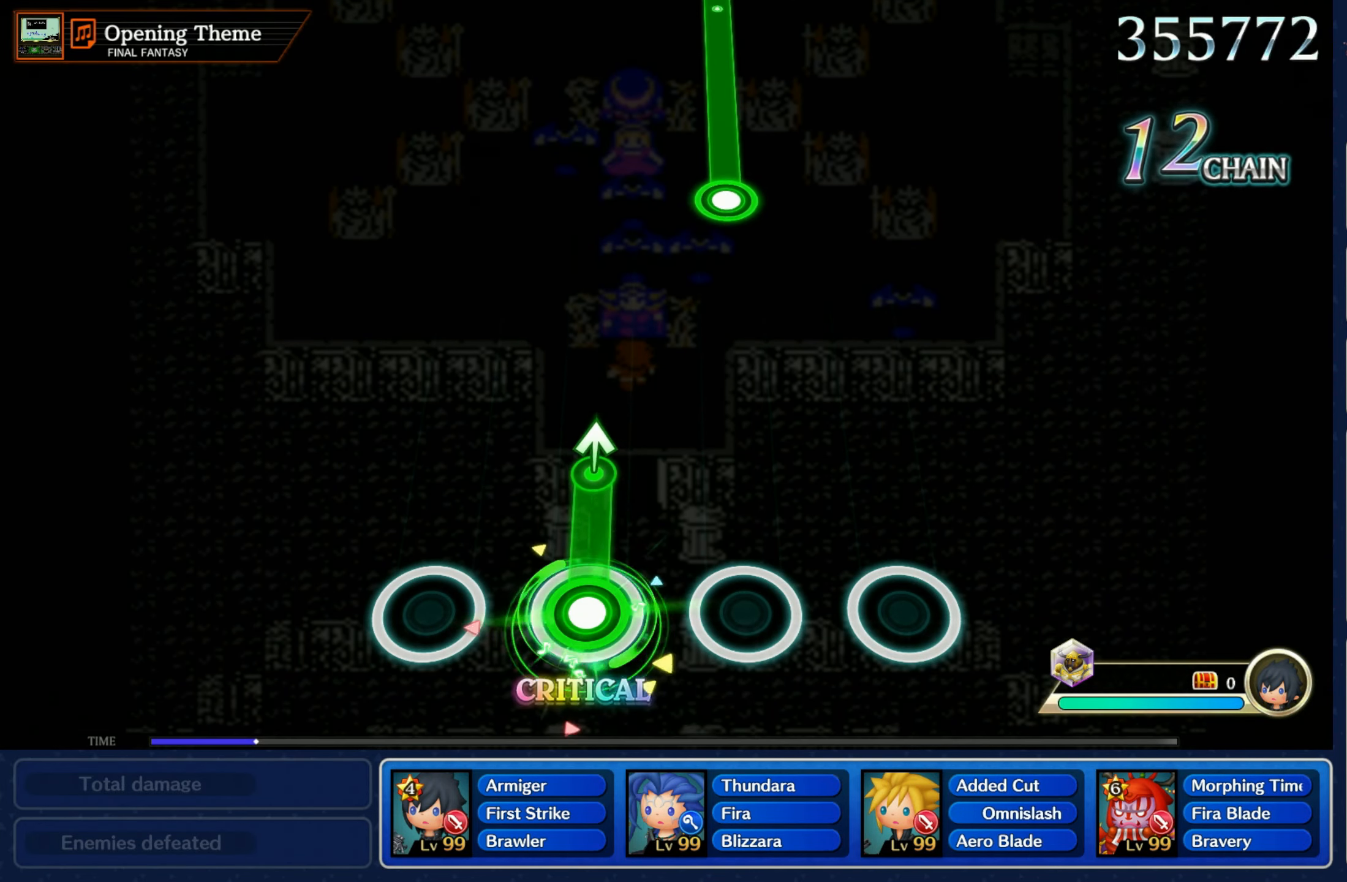
{"buttons": [], "left_stick": "center", "right_stick": "center", "events": [[167, "left_stick", "up"], [200, "R1", "up"], [283, "left_stick", "center"]]}
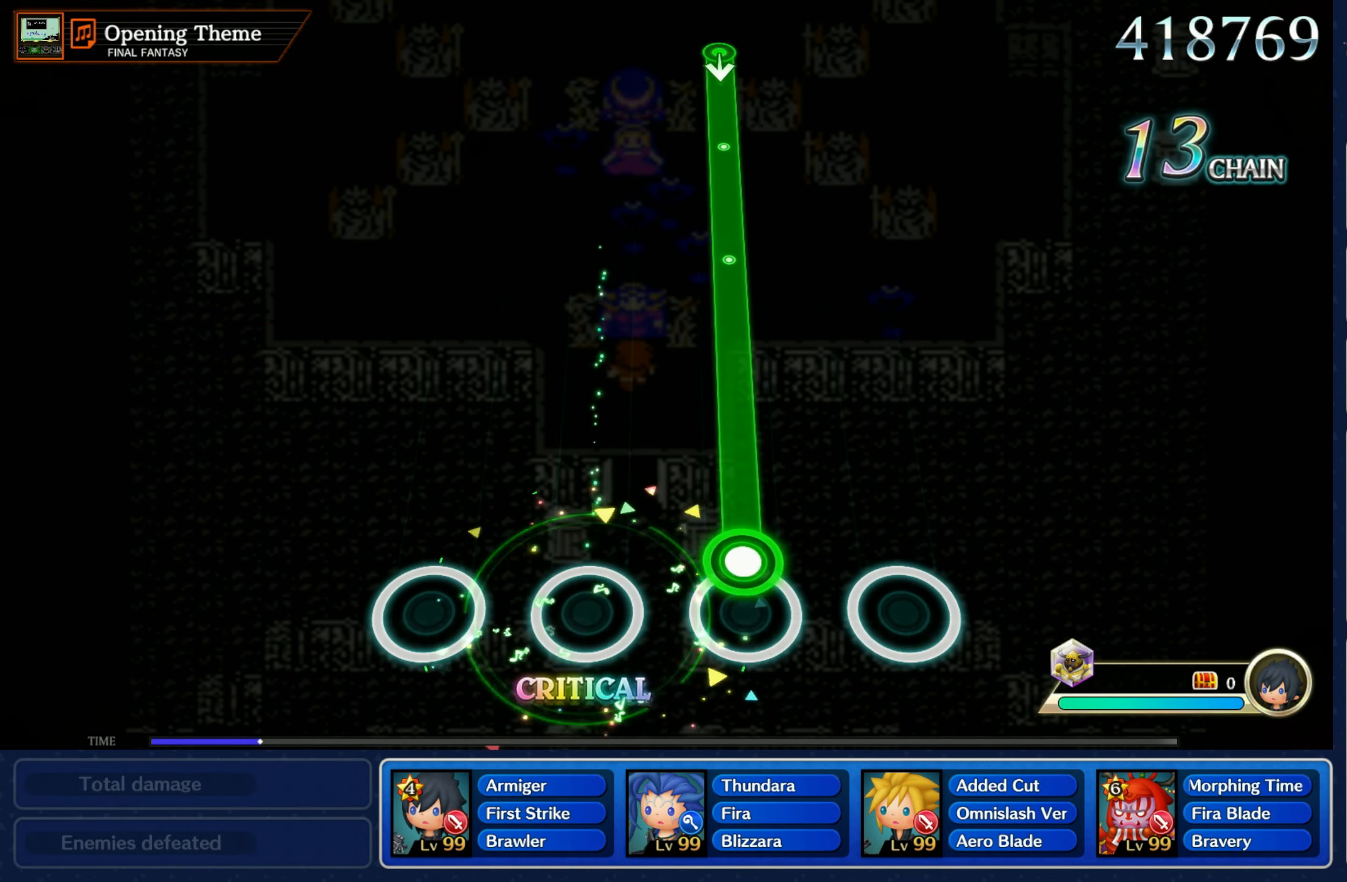
{"buttons": ["R1"], "left_stick": "center", "right_stick": "center", "events": [[83, "R1", "down"]]}
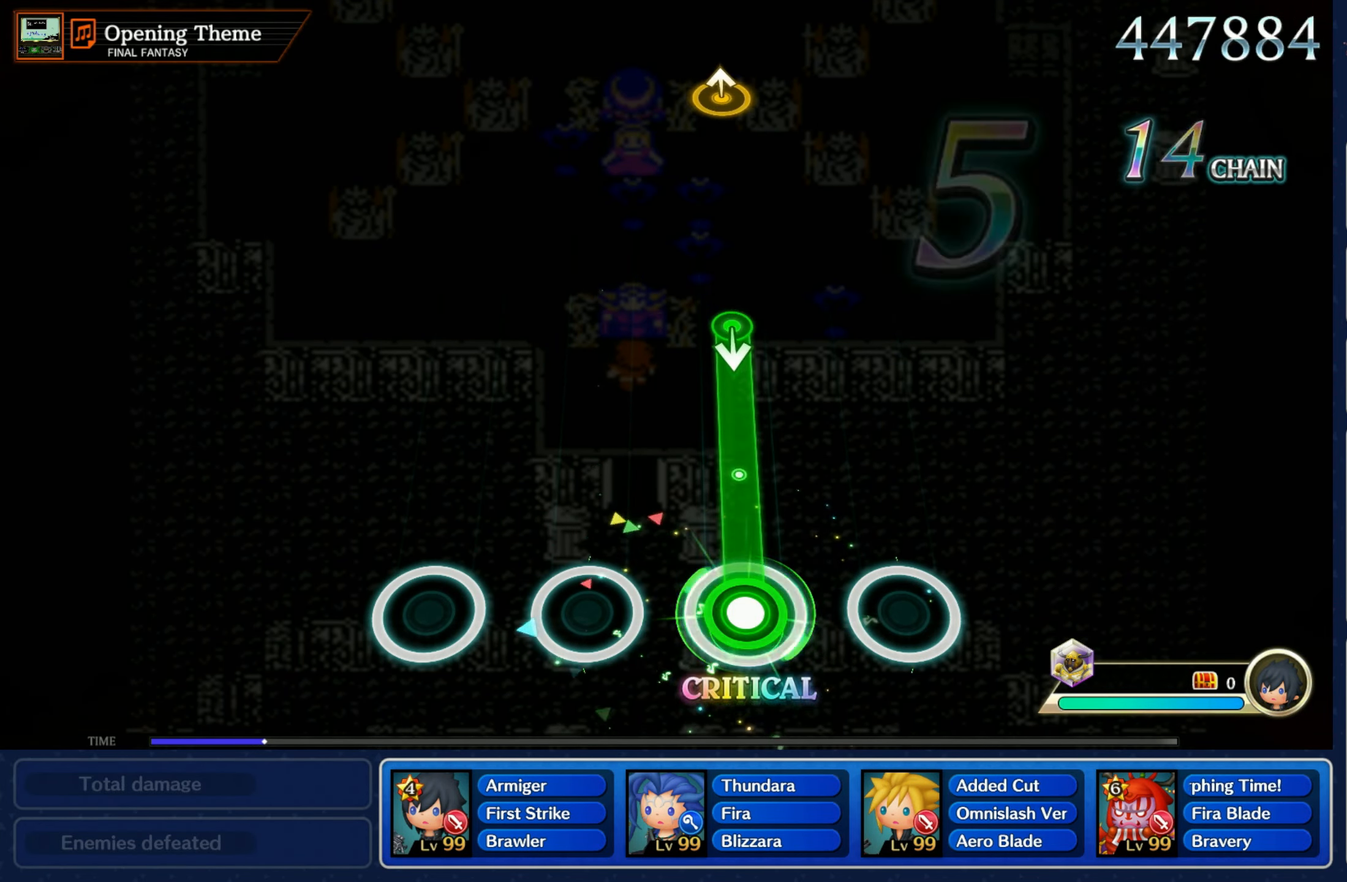
{"buttons": [], "left_stick": "center", "right_stick": "center", "events": [[367, "left_stick", "down"], [417, "R1", "up"], [500, "left_stick", "center"]]}
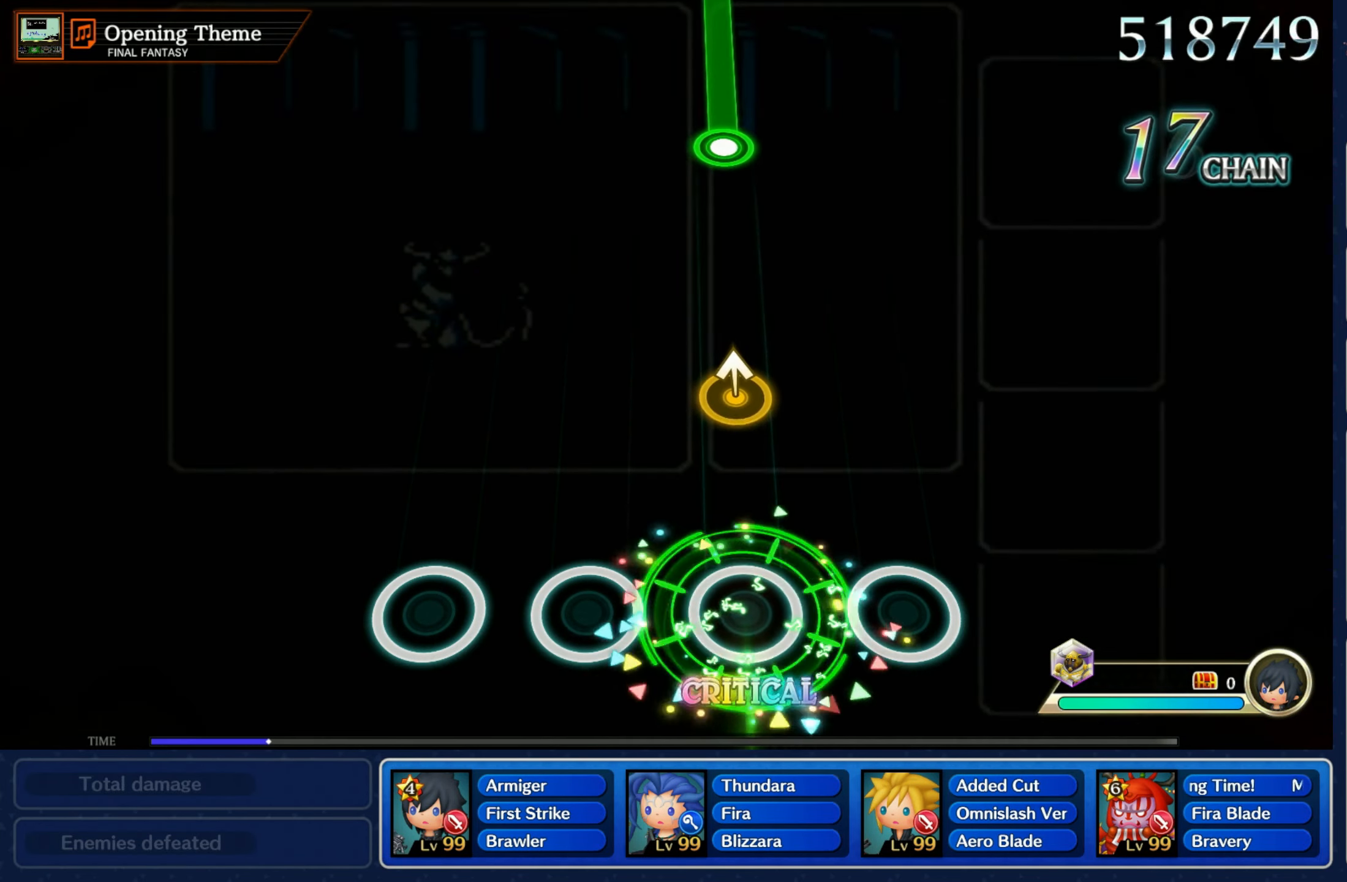
{"buttons": [], "left_stick": "center", "right_stick": "center", "events": [[267, "left_stick", "up"], [433, "left_stick", "center"]]}
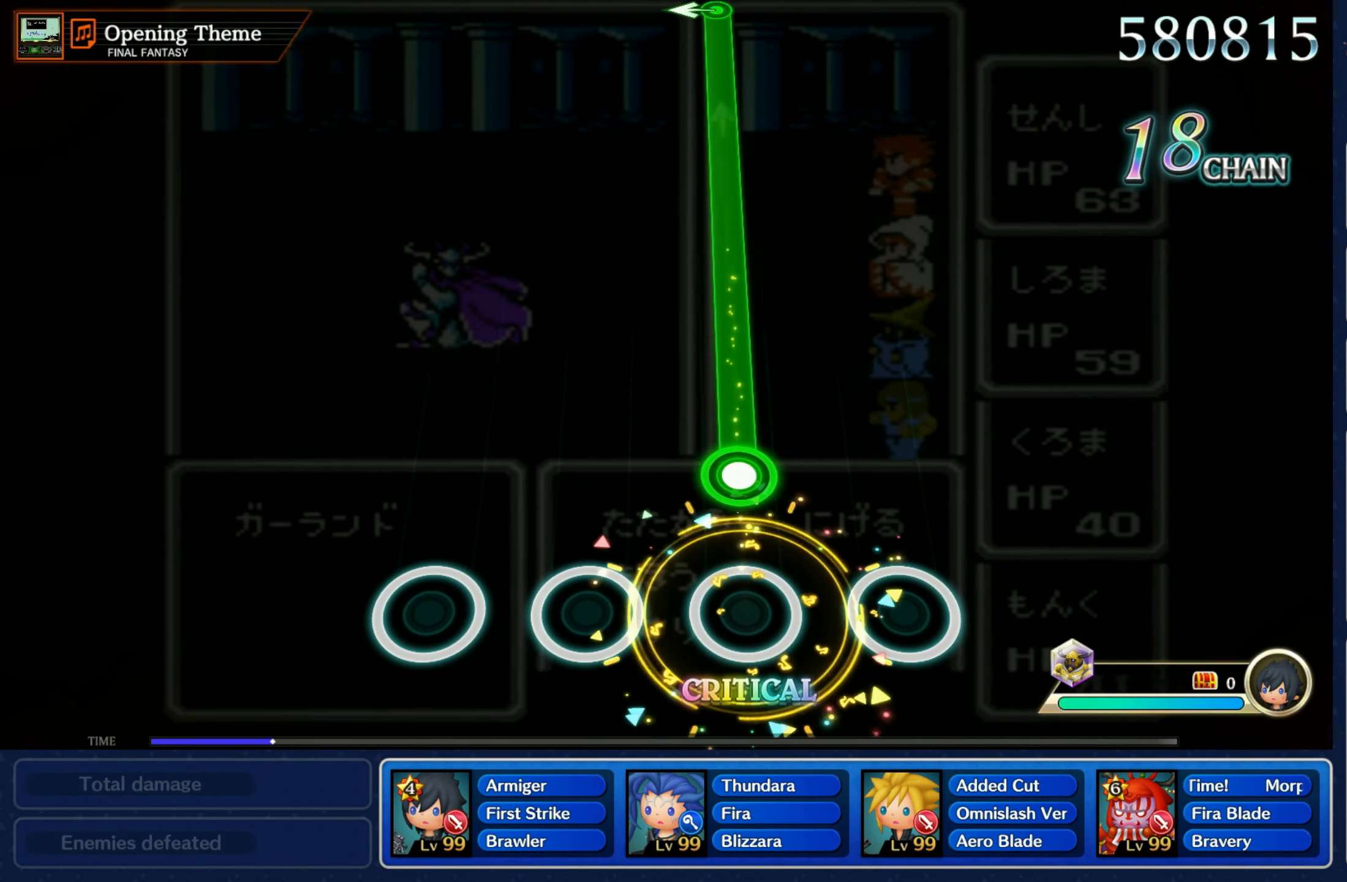
{"buttons": ["R1"], "left_stick": "center", "right_stick": "center", "events": [[183, "R1", "down"]]}
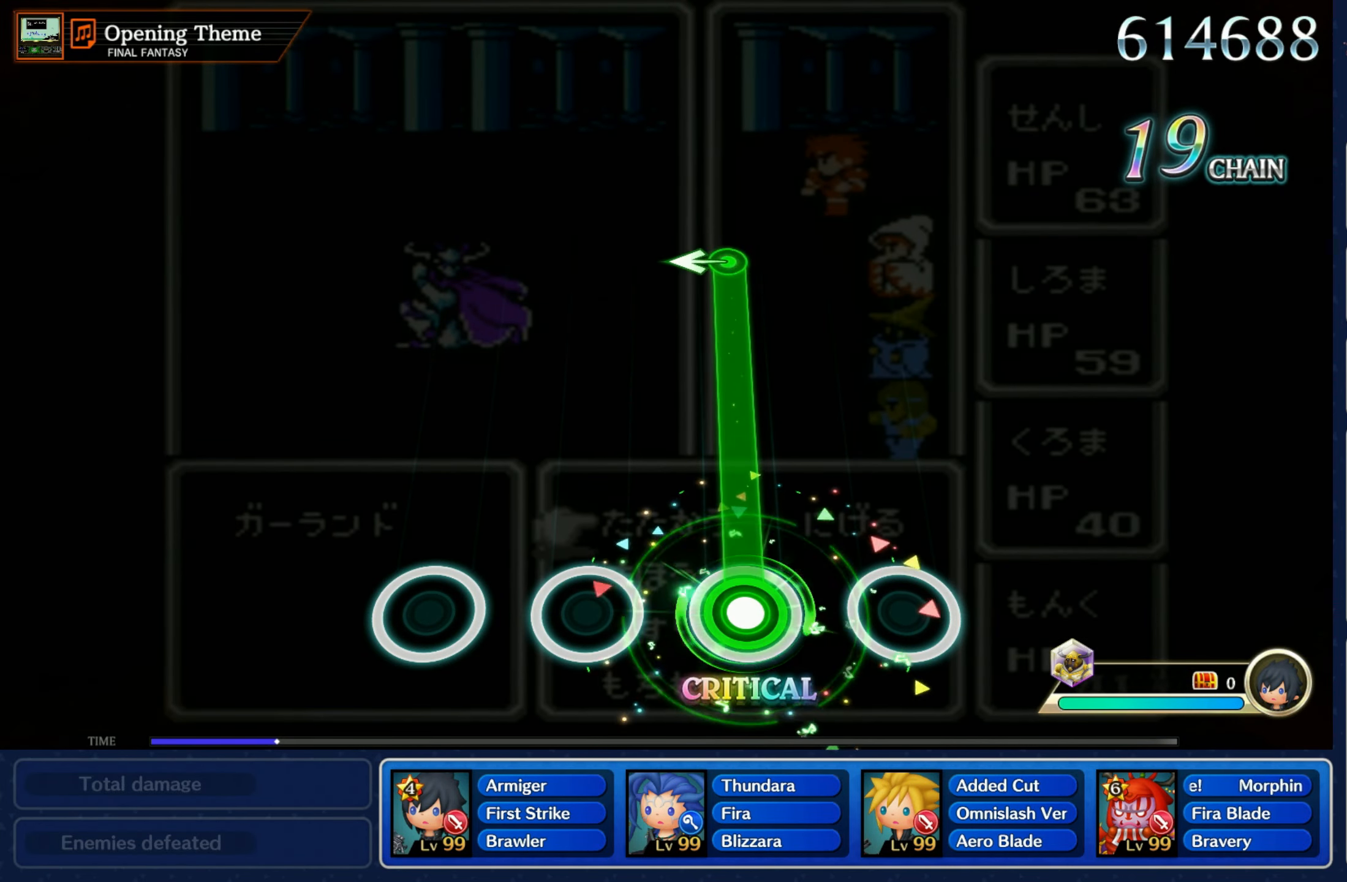
{"buttons": ["R1"], "left_stick": "left", "right_stick": "center", "events": [[483, "left_stick", "left"]]}
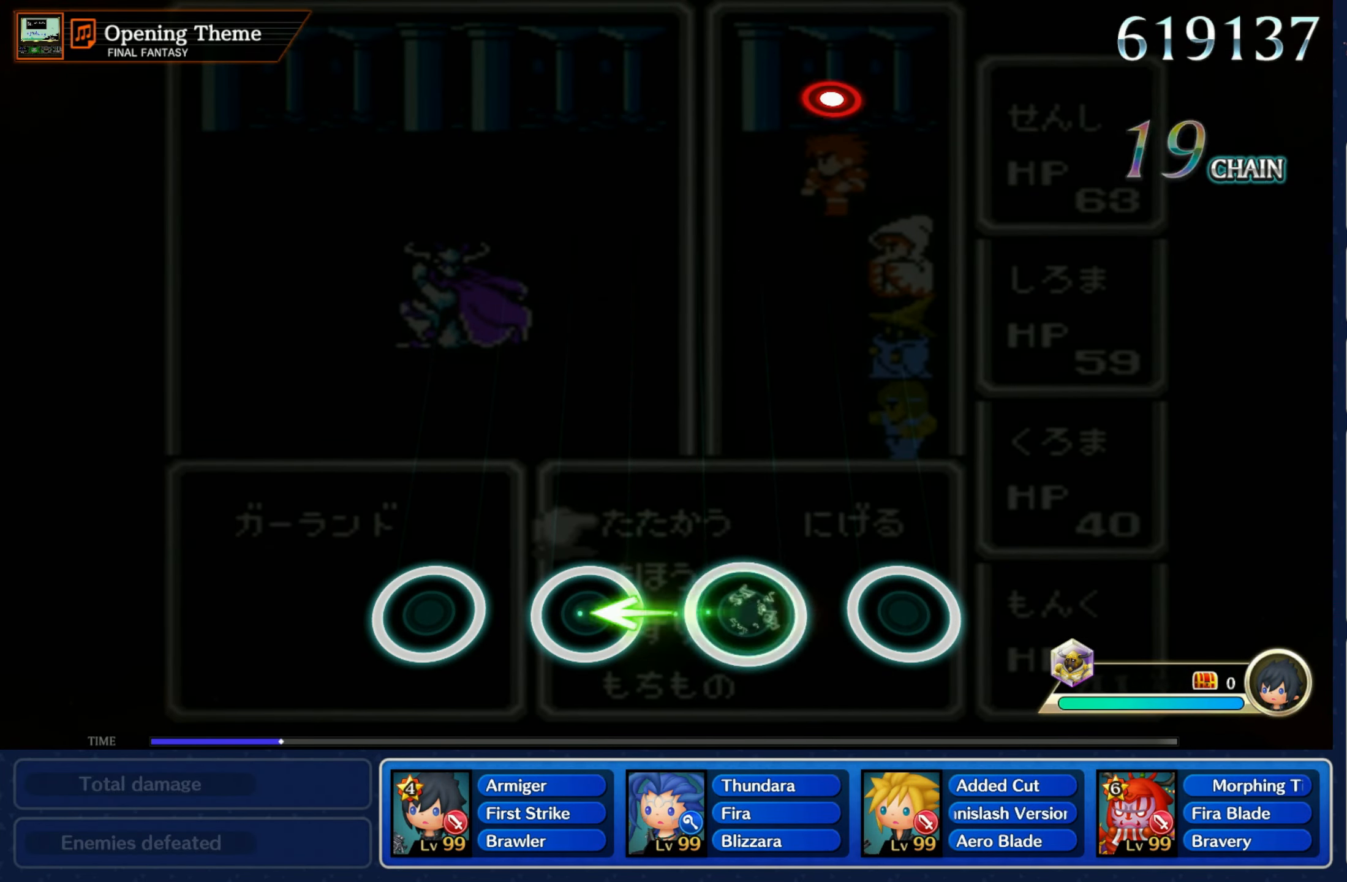
{"buttons": [], "left_stick": "center", "right_stick": "center", "events": [[17, "R1", "up"], [100, "left_stick", "center"]]}
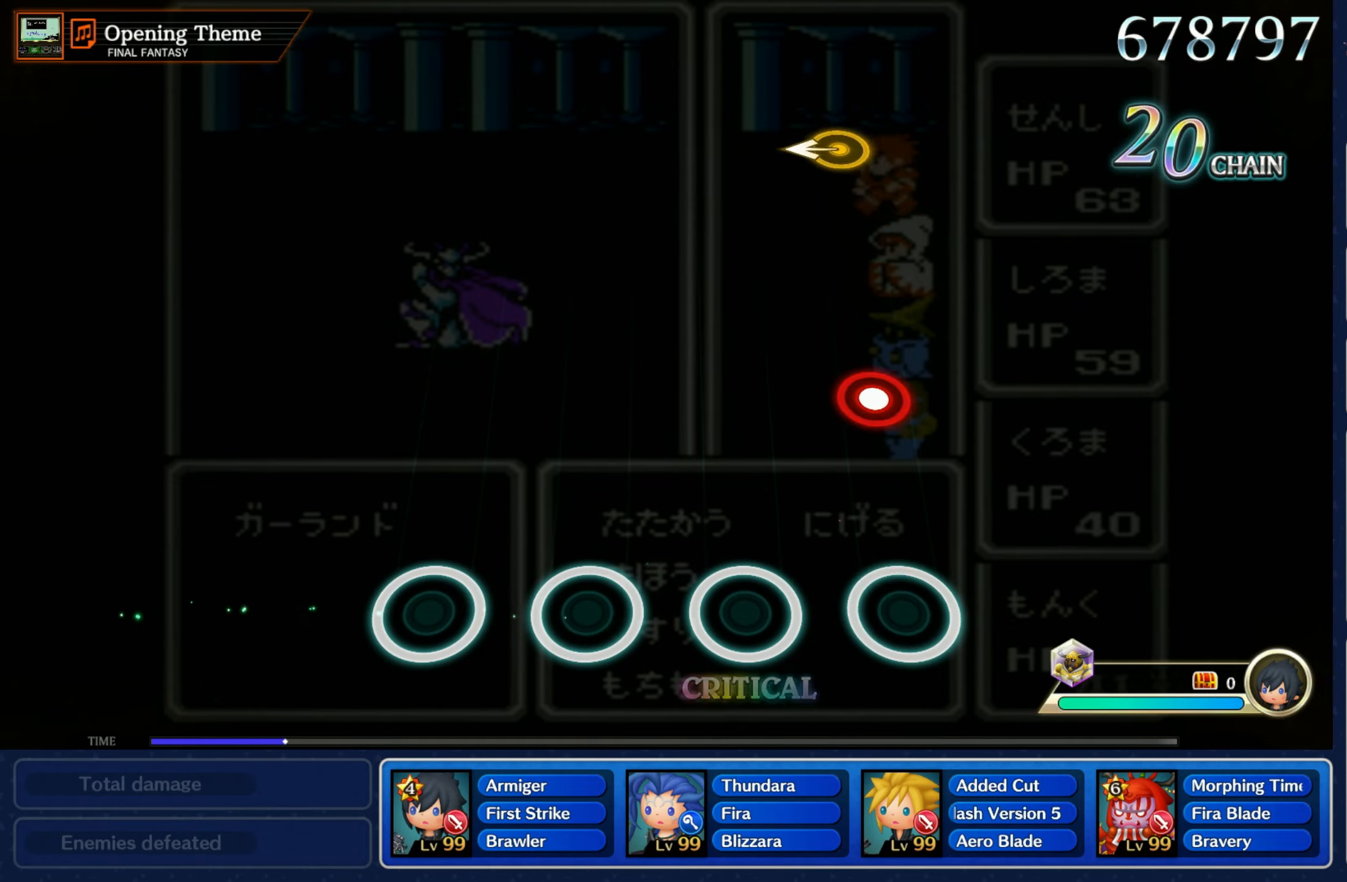
{"buttons": [], "left_stick": "center", "right_stick": "center", "events": [[267, "R1", "down"], [367, "R1", "up"]]}
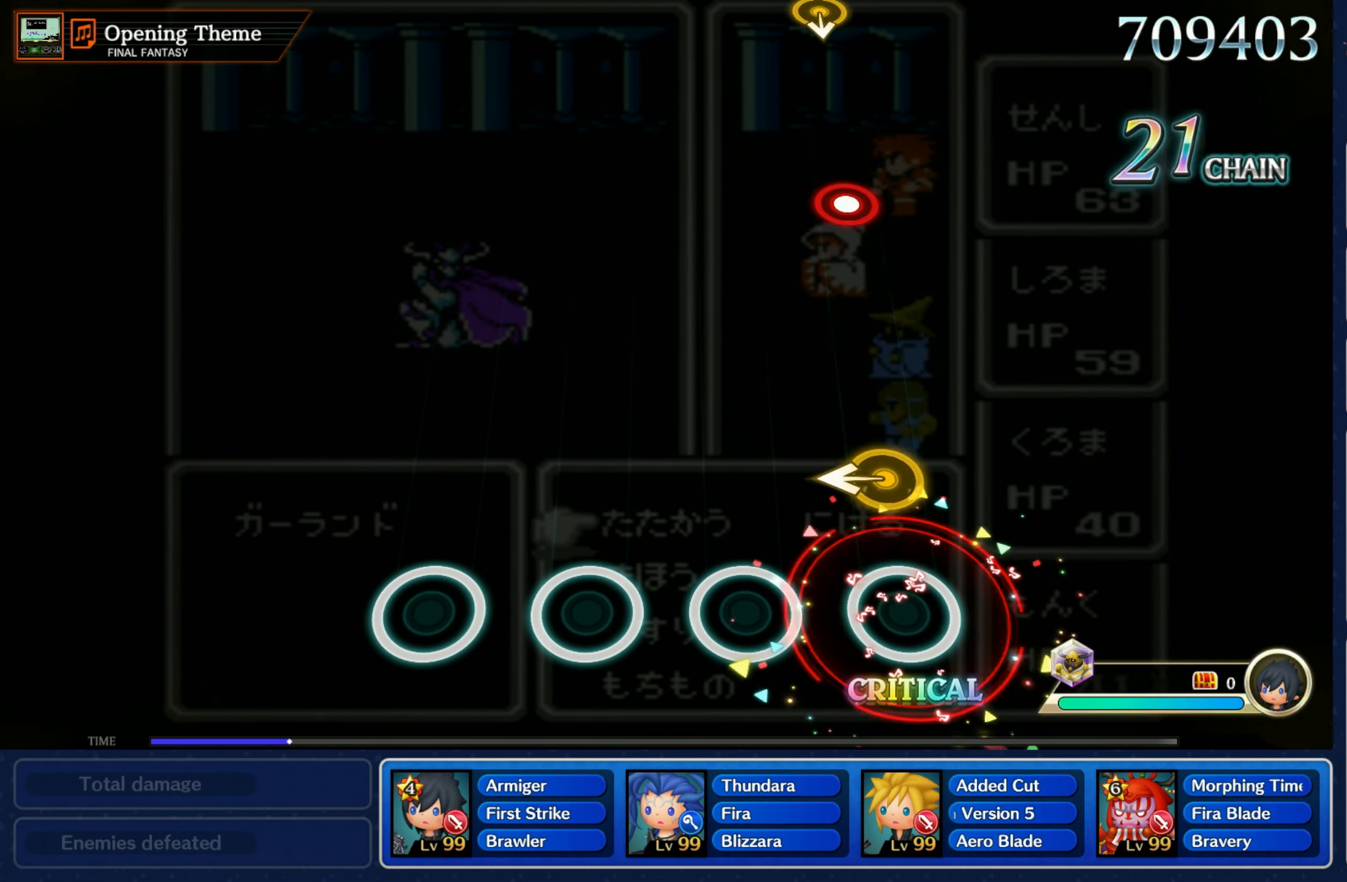
{"buttons": [], "left_stick": "center", "right_stick": "center"}
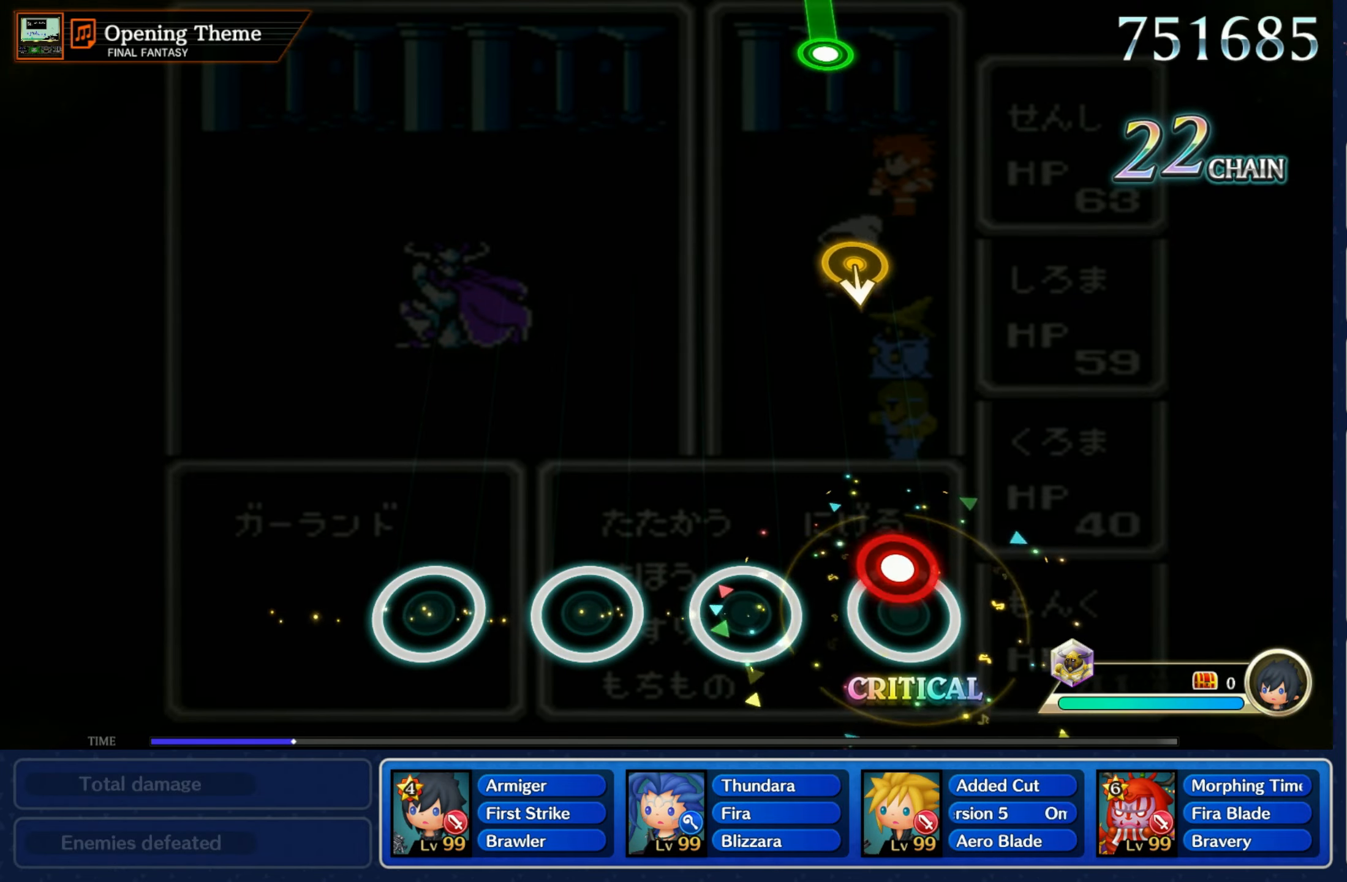
{"buttons": [], "left_stick": "down", "right_stick": "center", "events": [[84, "R1", "down"], [184, "R1", "up"], [450, "left_stick", "down"]]}
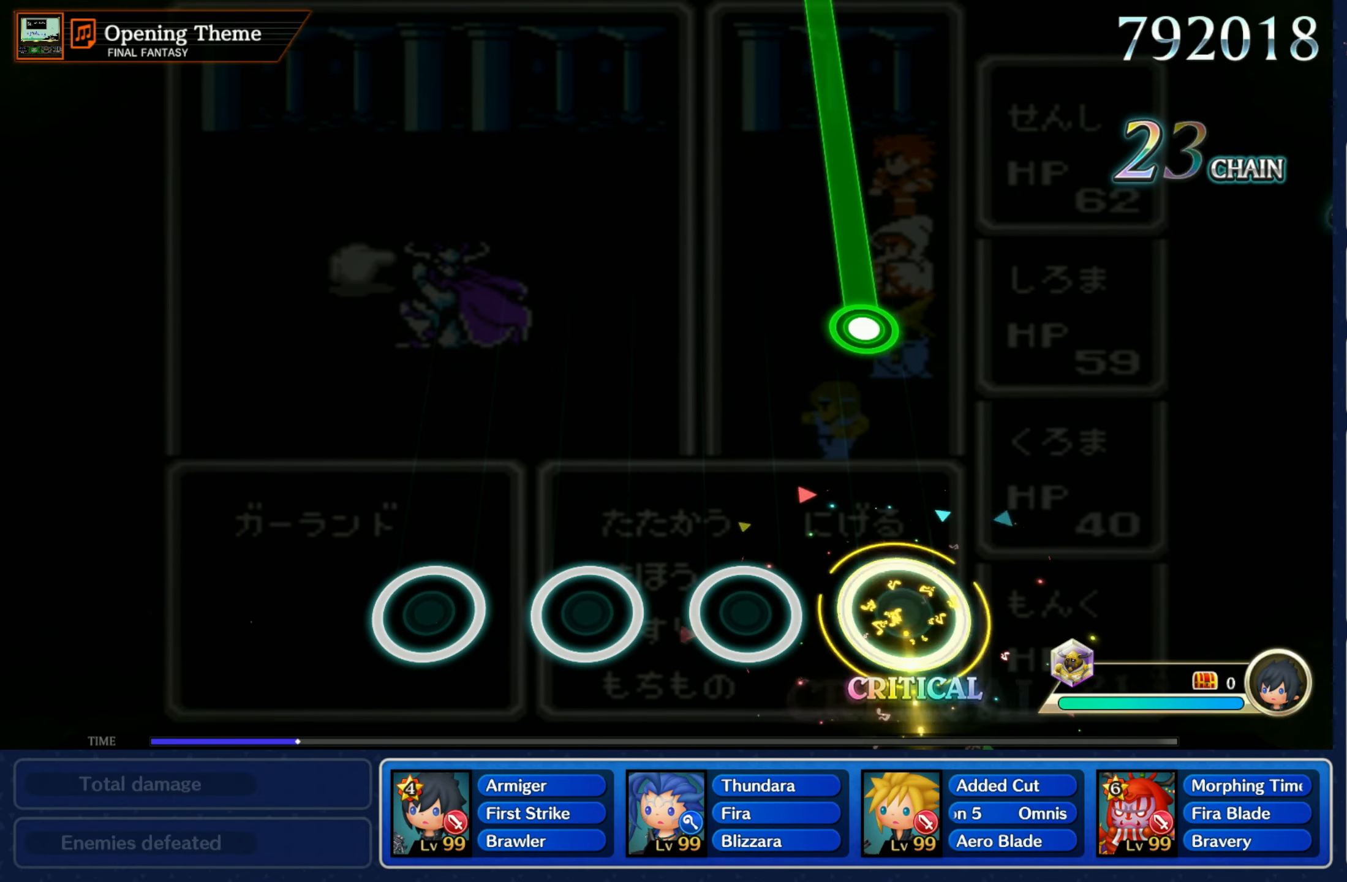
{"buttons": ["R1"], "left_stick": "center", "right_stick": "center", "events": [[67, "left_stick", "center"], [367, "R1", "down"]]}
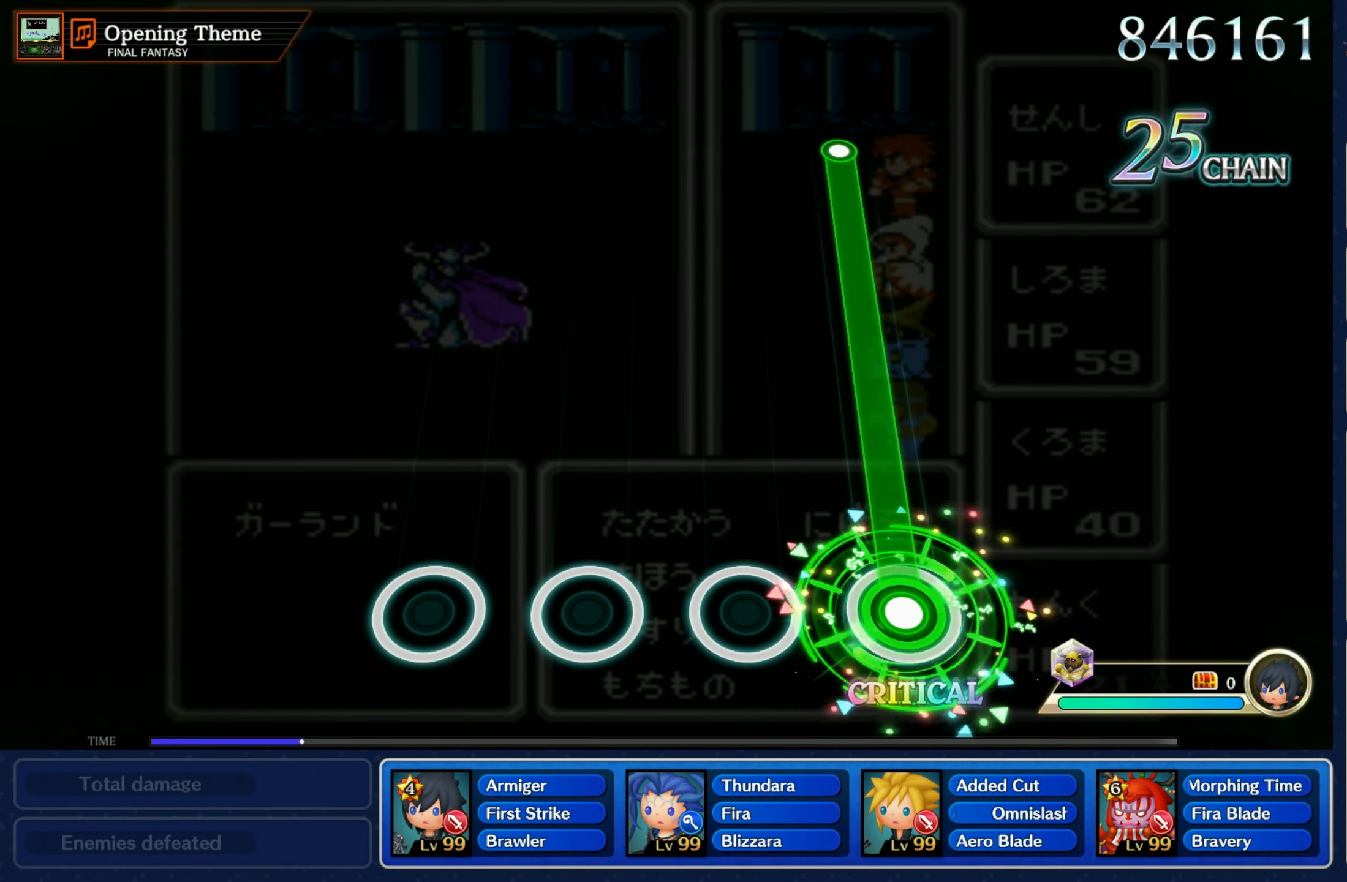
{"buttons": ["R1"], "left_stick": "center", "right_stick": "center", "events": []}
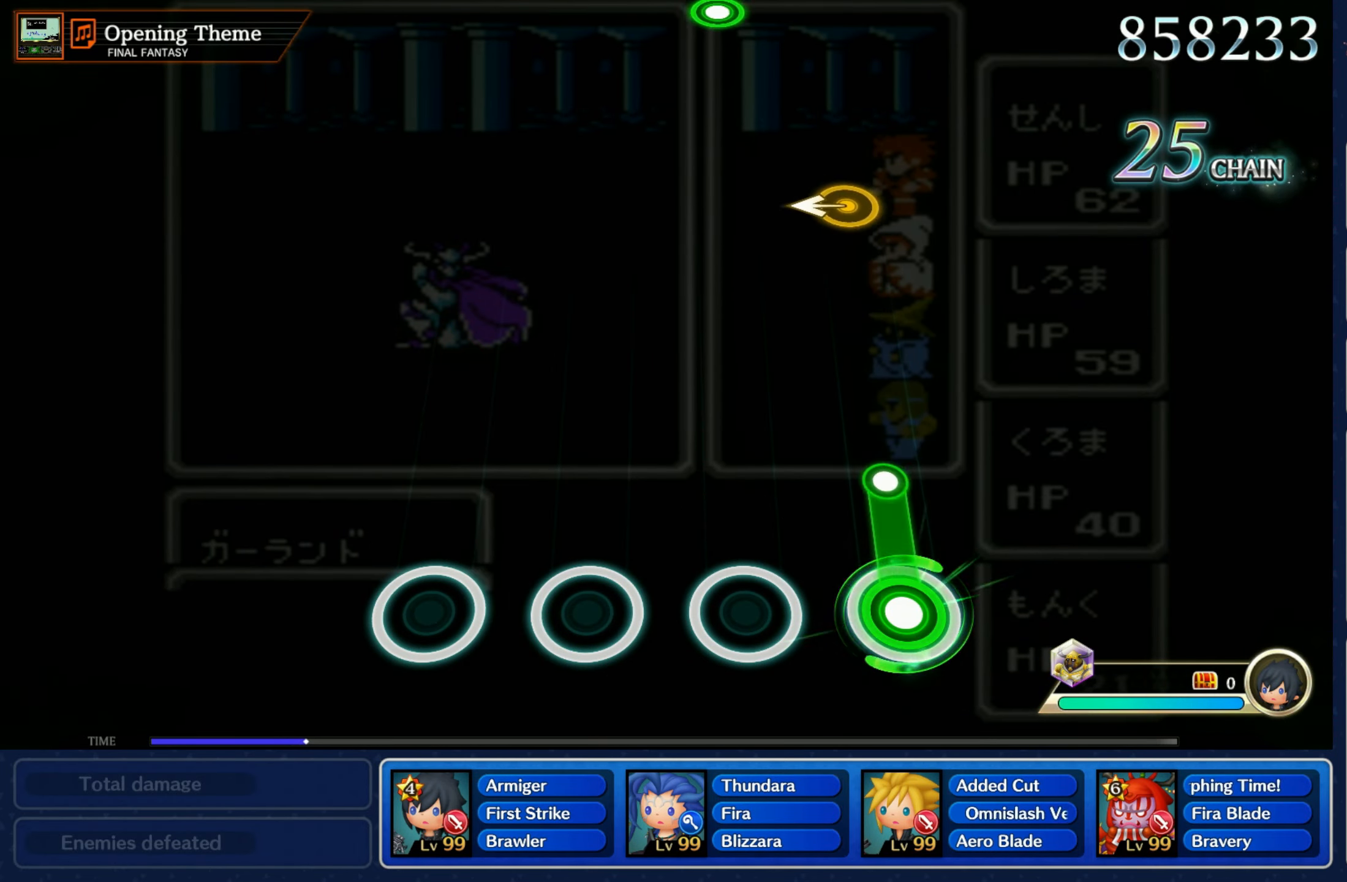
{"buttons": [], "left_stick": "center", "right_stick": "center", "events": [[167, "R1", "up"]]}
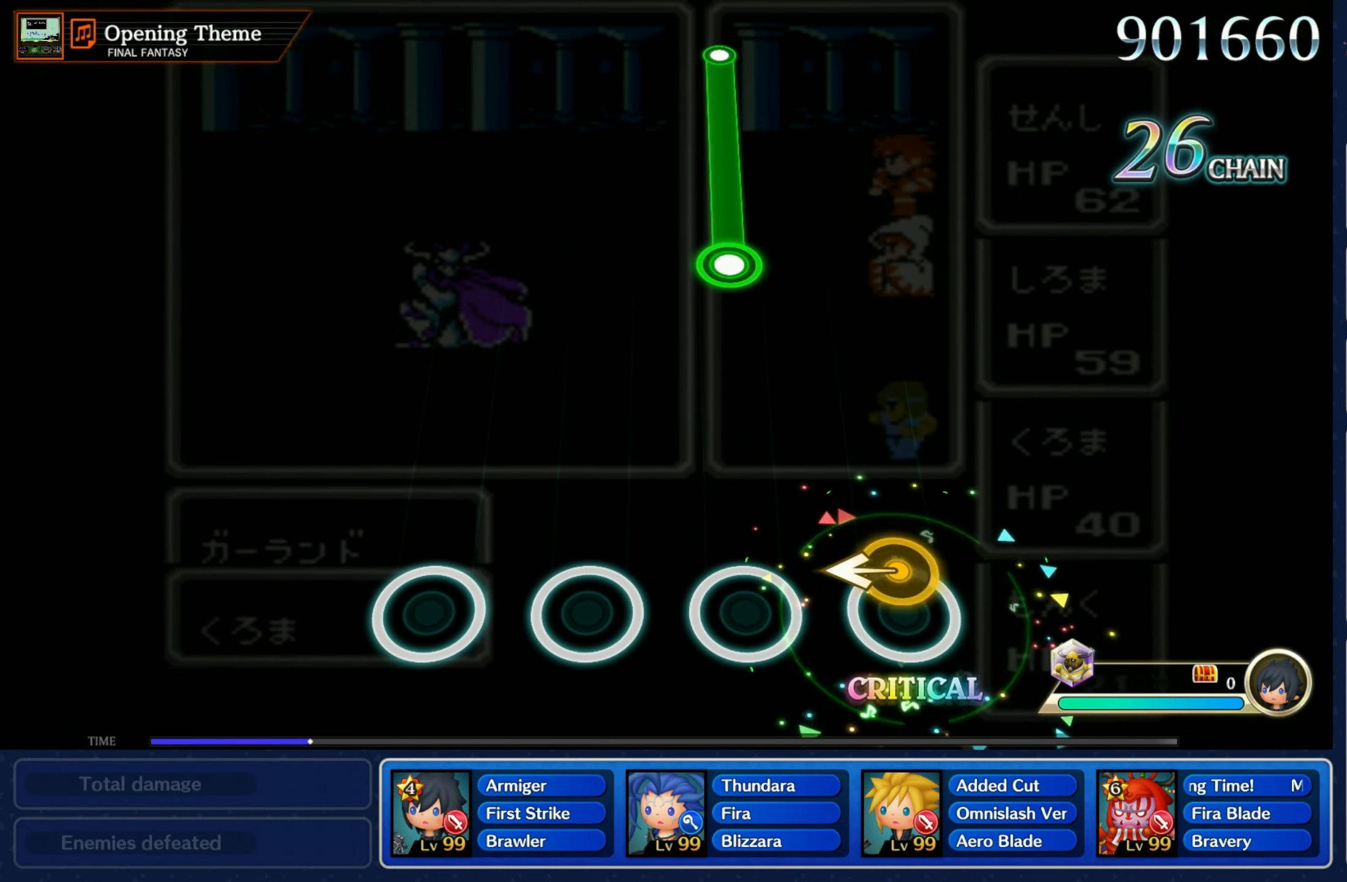
{"buttons": ["R1"], "left_stick": "center", "right_stick": "center", "events": [[50, "left_stick", "left"], [200, "left_stick", "center"], [484, "R1", "down"]]}
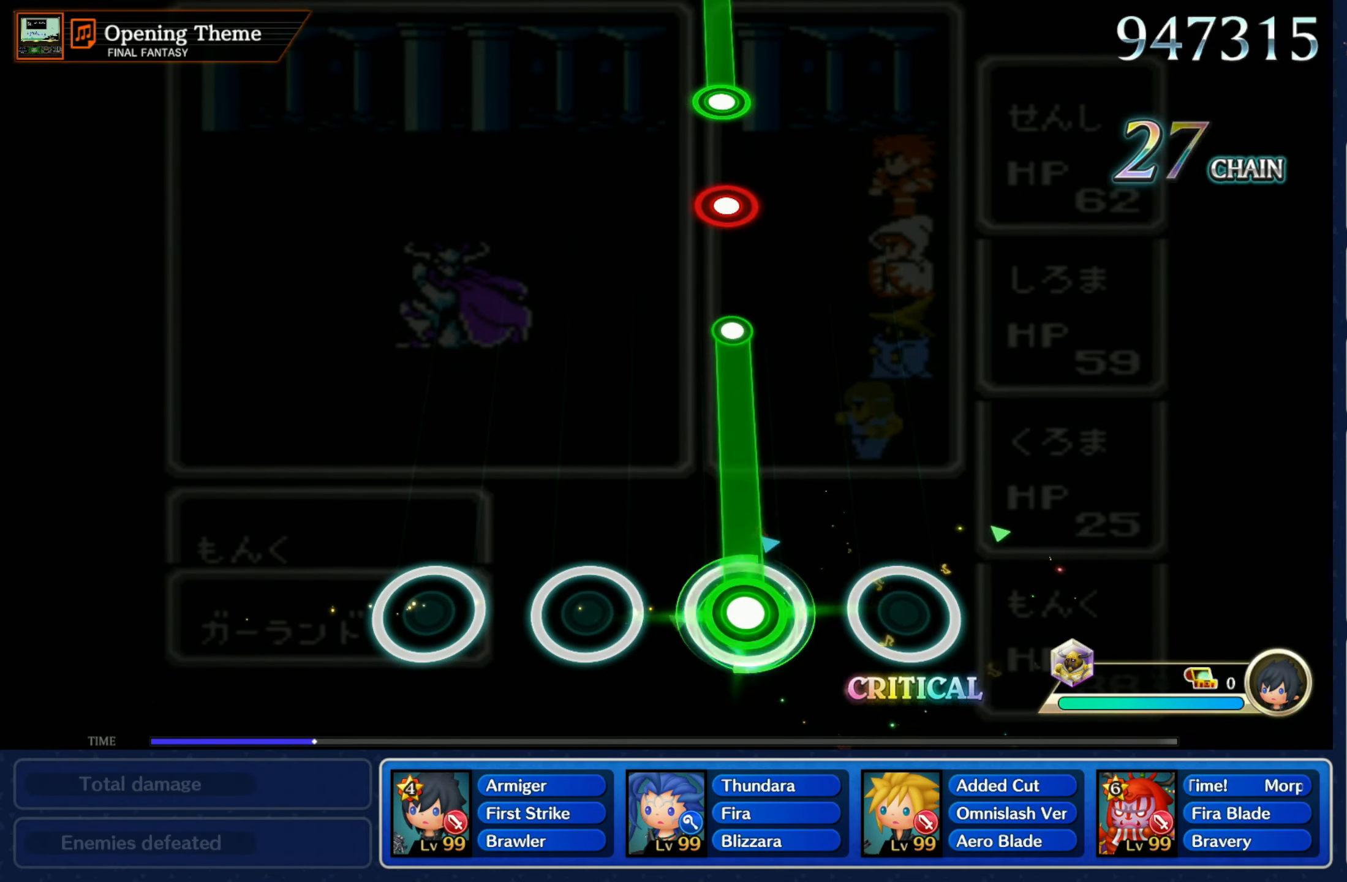
{"buttons": [], "left_stick": "center", "right_stick": "center", "events": [[367, "R1", "up"]]}
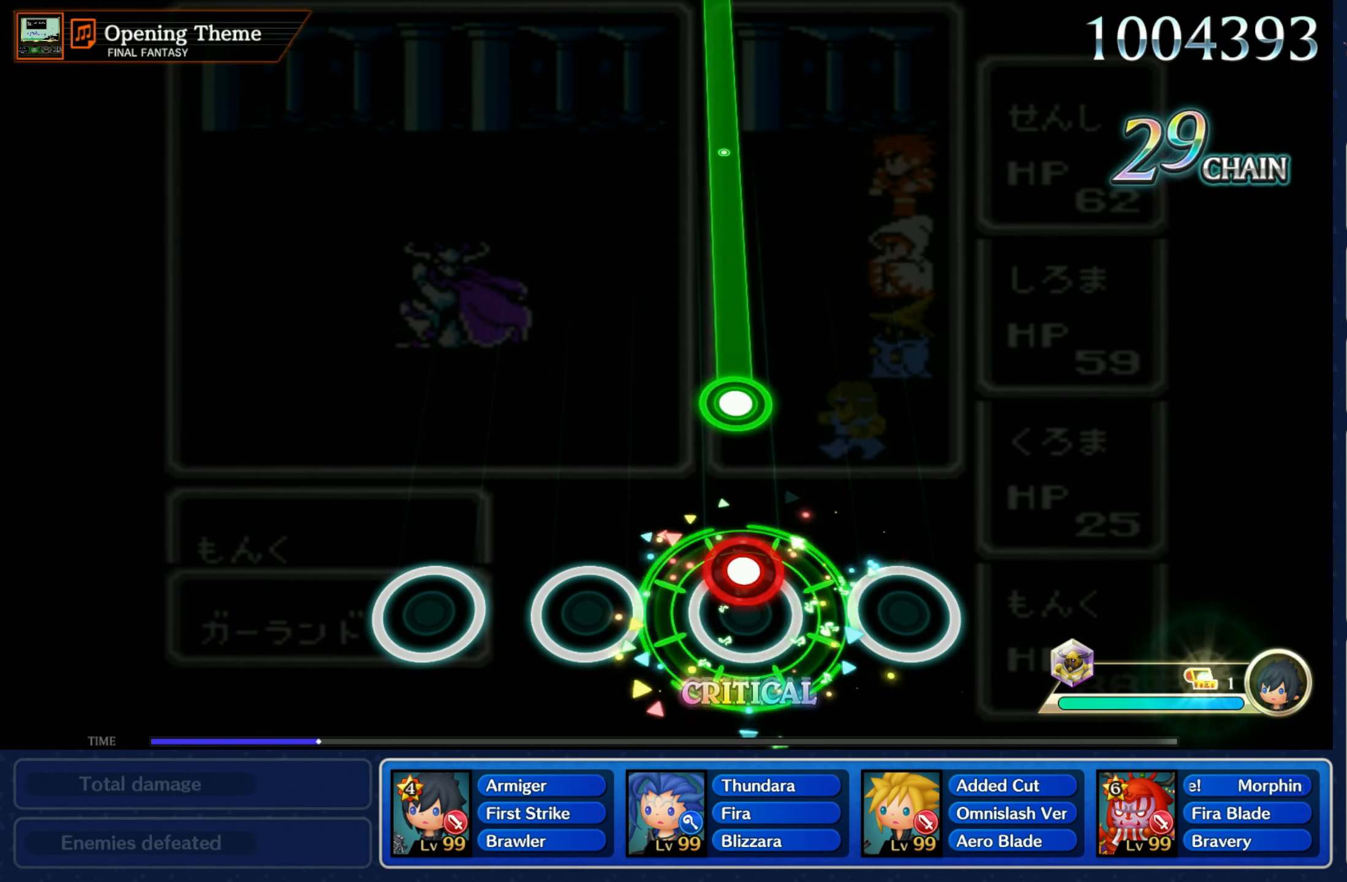
{"buttons": ["R1"], "left_stick": "center", "right_stick": "center", "events": [[67, "R1", "down"], [150, "R1", "up"], [284, "R1", "down"]]}
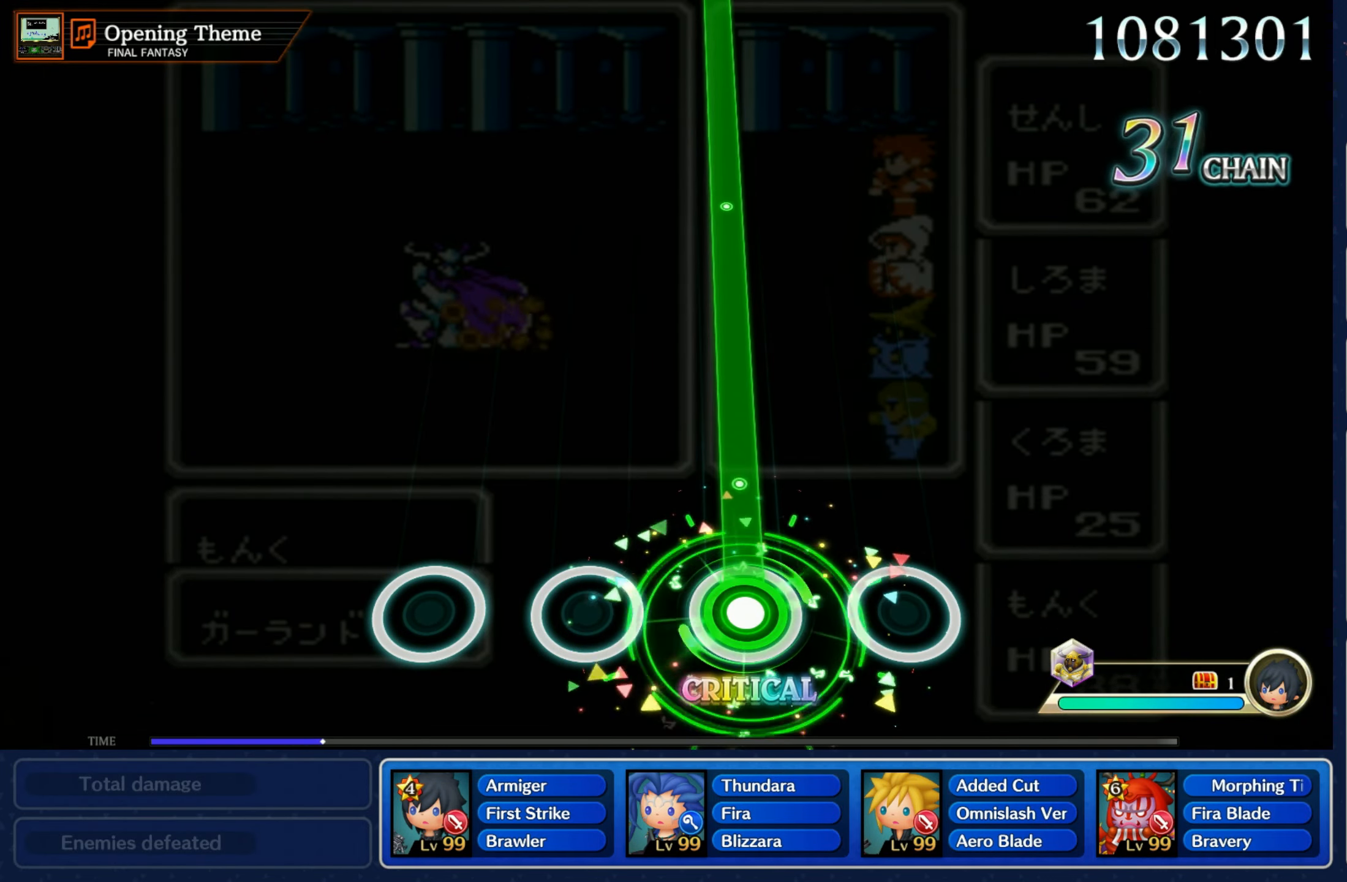
{"buttons": ["R1"], "left_stick": "center", "right_stick": "center", "events": []}